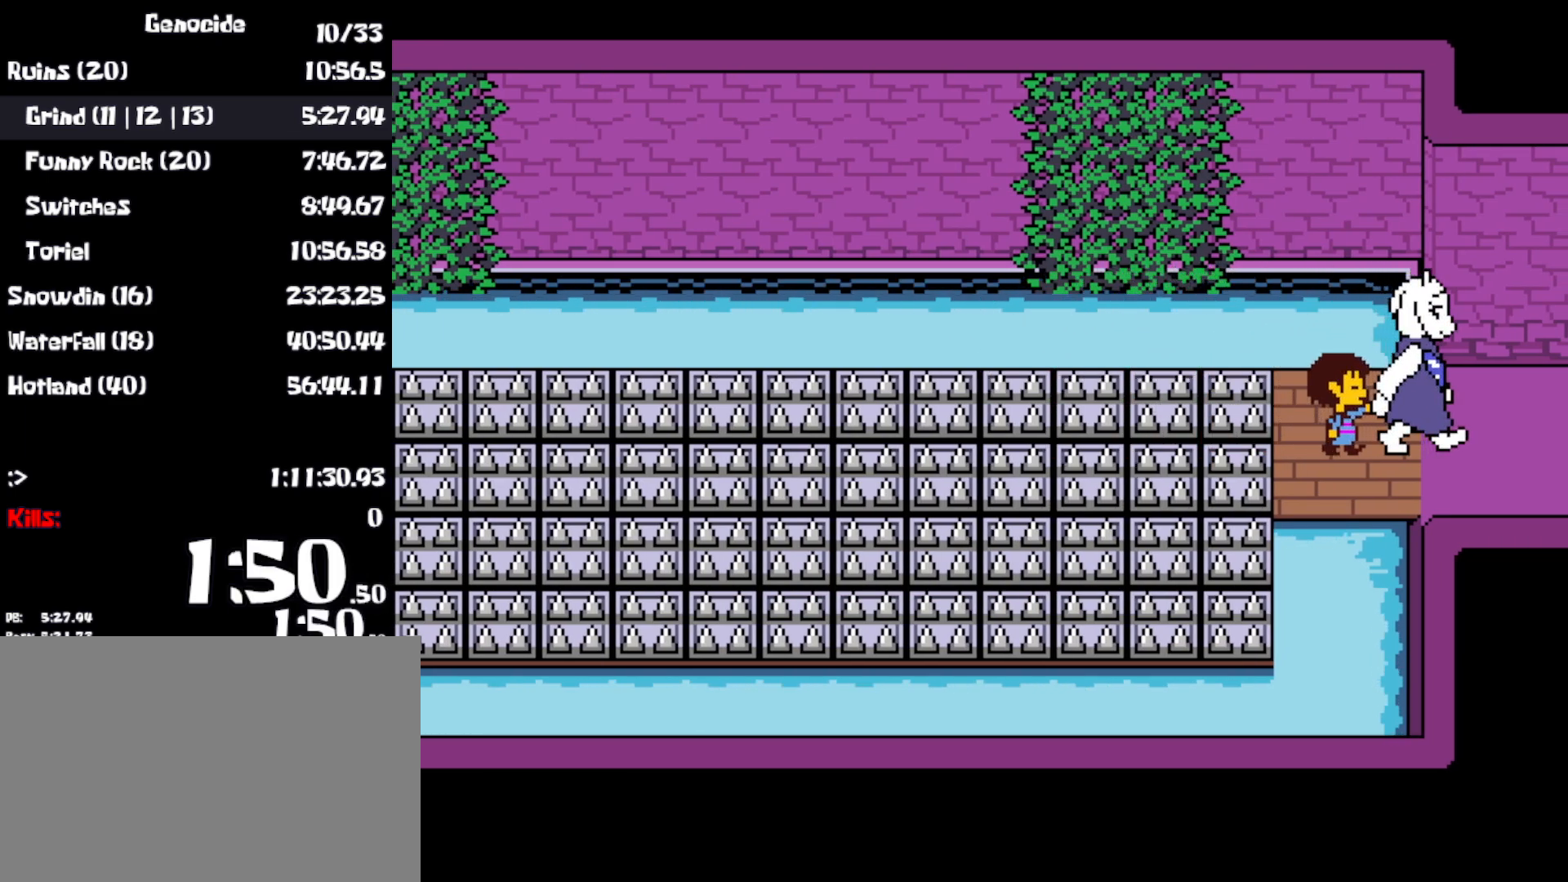
Gameplay with keyboard; each line is a JSON object with the keys held at the frame after it. "events" lists presses ("down") and releases ("up") of "c", "ctrl", "down", "left", "return", "right", "shift", "up", "x" and "z" between this image and that frame as [ms after this image, input, new state], when the widget could be followed in between. No other keys are recorded. Mouse input is not recorded.
{"keys": ["right", "x", "z"], "events": [[383, "right", "down"], [417, "z", "down"], [467, "x", "down"]]}
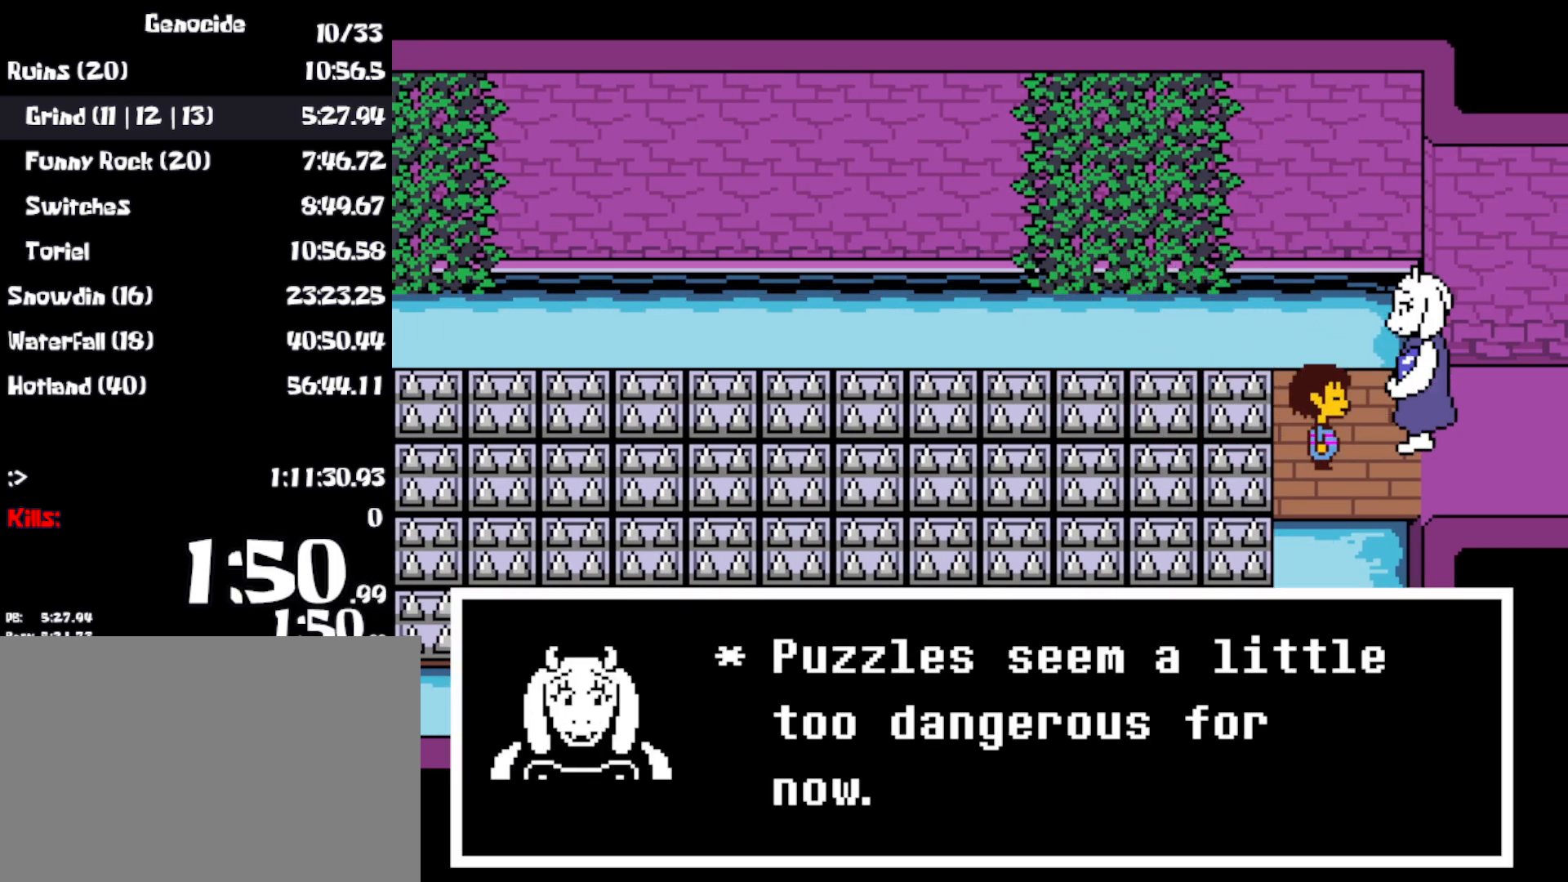
{"keys": ["right"], "events": [[17, "z", "up"], [50, "x", "up"], [83, "z", "down"], [117, "x", "down"], [150, "z", "up"], [200, "x", "up"], [217, "z", "down"], [250, "shift", "down"], [250, "x", "down"], [250, "z", "up"], [300, "shift", "up"], [350, "x", "up"], [350, "z", "down"], [417, "x", "down"], [450, "z", "up"], [500, "x", "up"]]}
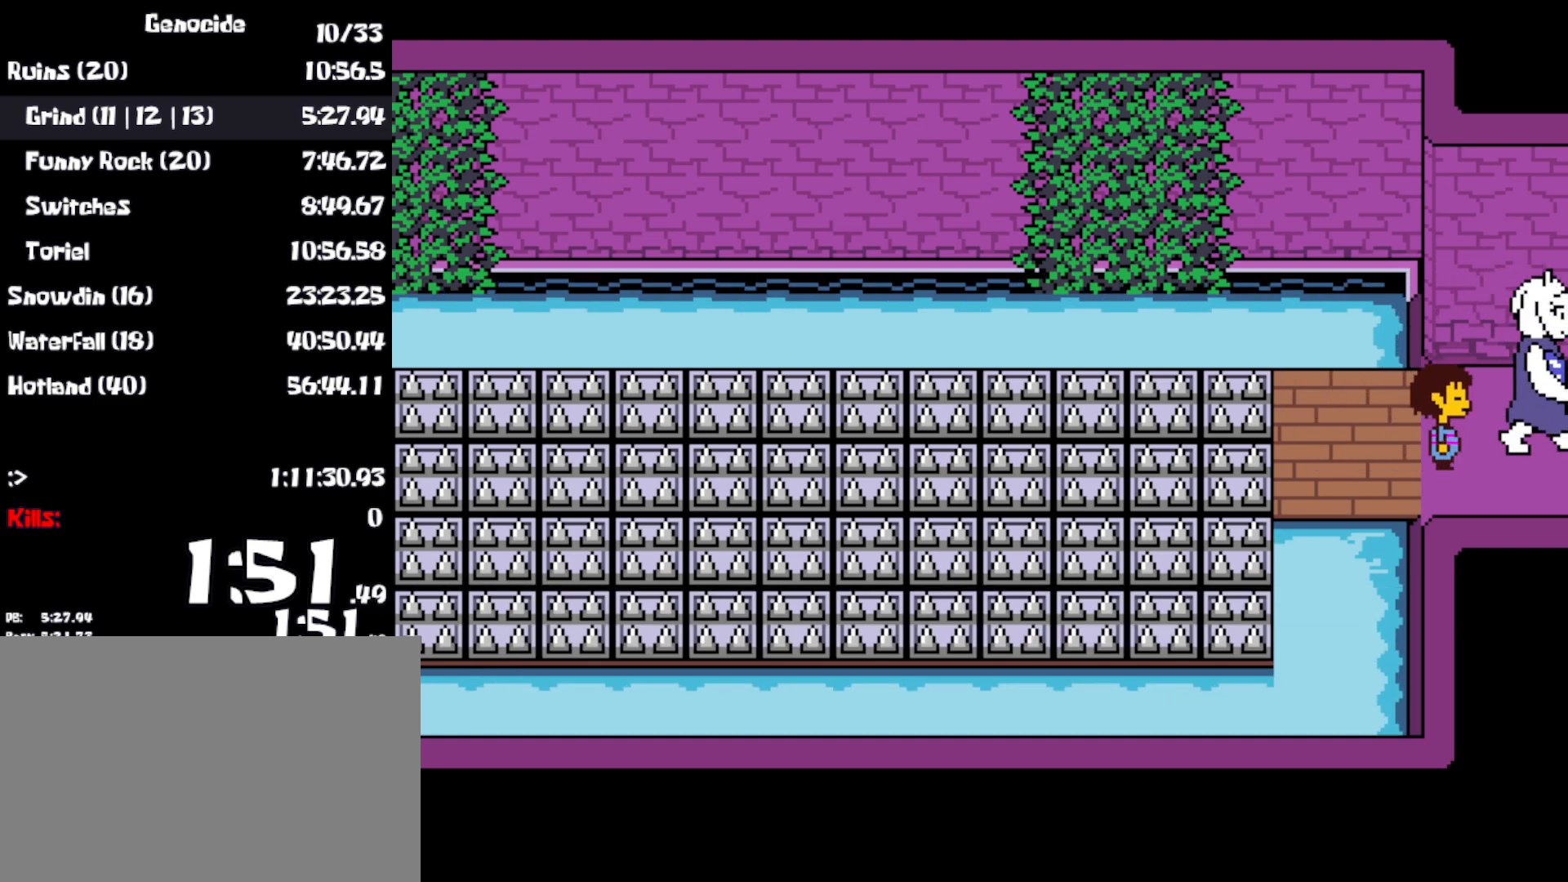
{"keys": ["right"], "events": []}
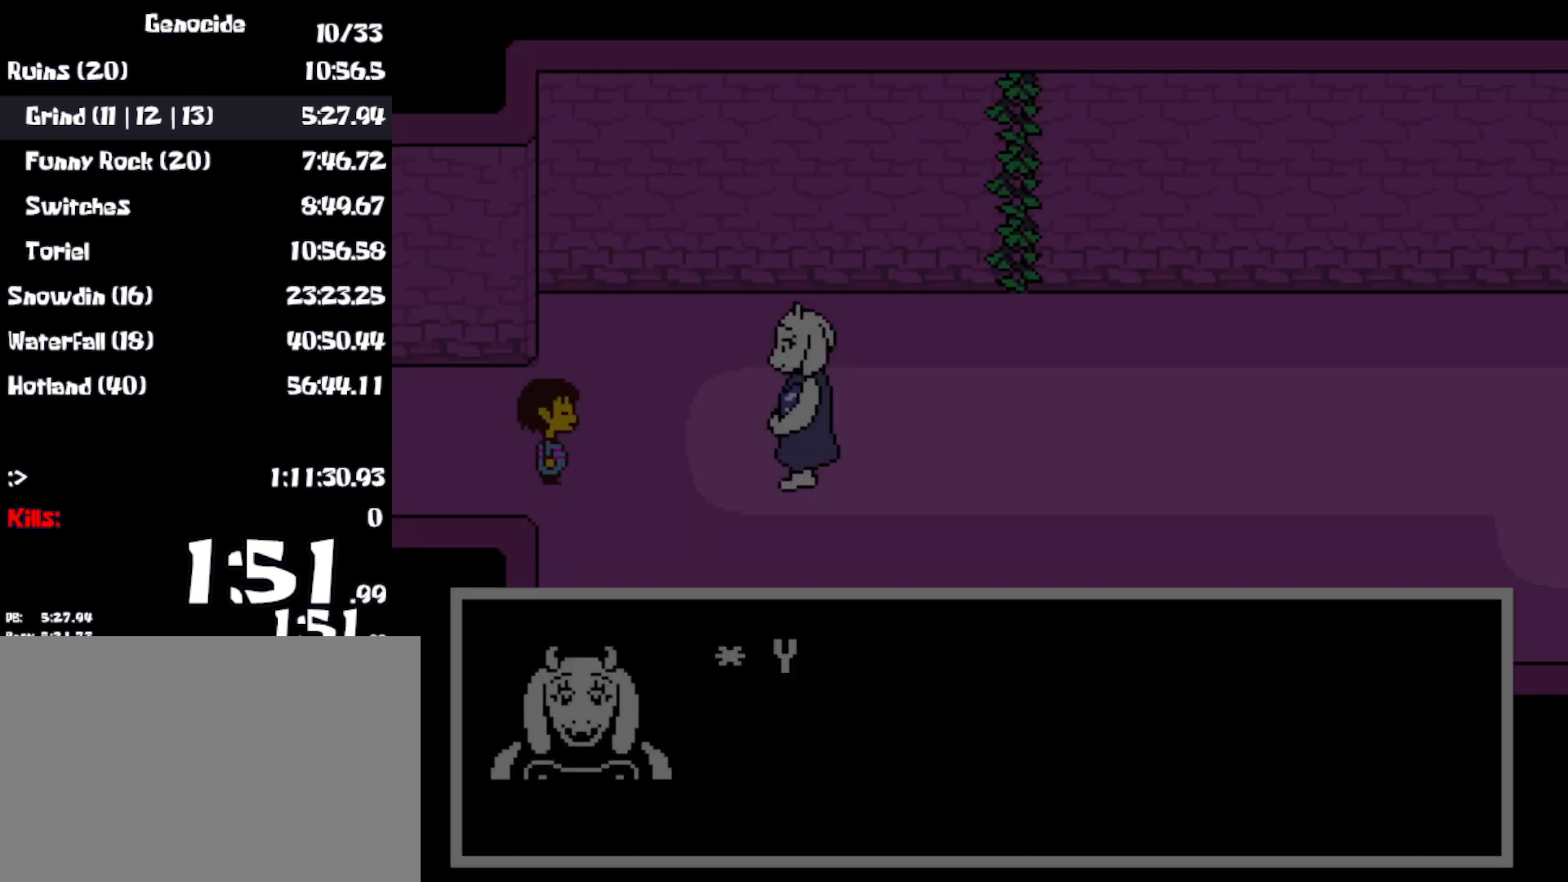
{"keys": ["return", "right", "x"], "events": [[67, "z", "down"], [83, "x", "down"], [150, "return", "down"], [150, "z", "up"], [167, "shift", "down"], [183, "x", "up"], [233, "z", "down"], [250, "x", "down"], [250, "z", "up"], [283, "shift", "up"], [300, "return", "up"], [317, "x", "up"], [350, "z", "down"], [367, "return", "down"], [367, "x", "down"], [400, "return", "up"], [400, "z", "up"], [450, "x", "up"], [483, "return", "down"], [483, "z", "down"], [500, "x", "down"], [500, "z", "up"]]}
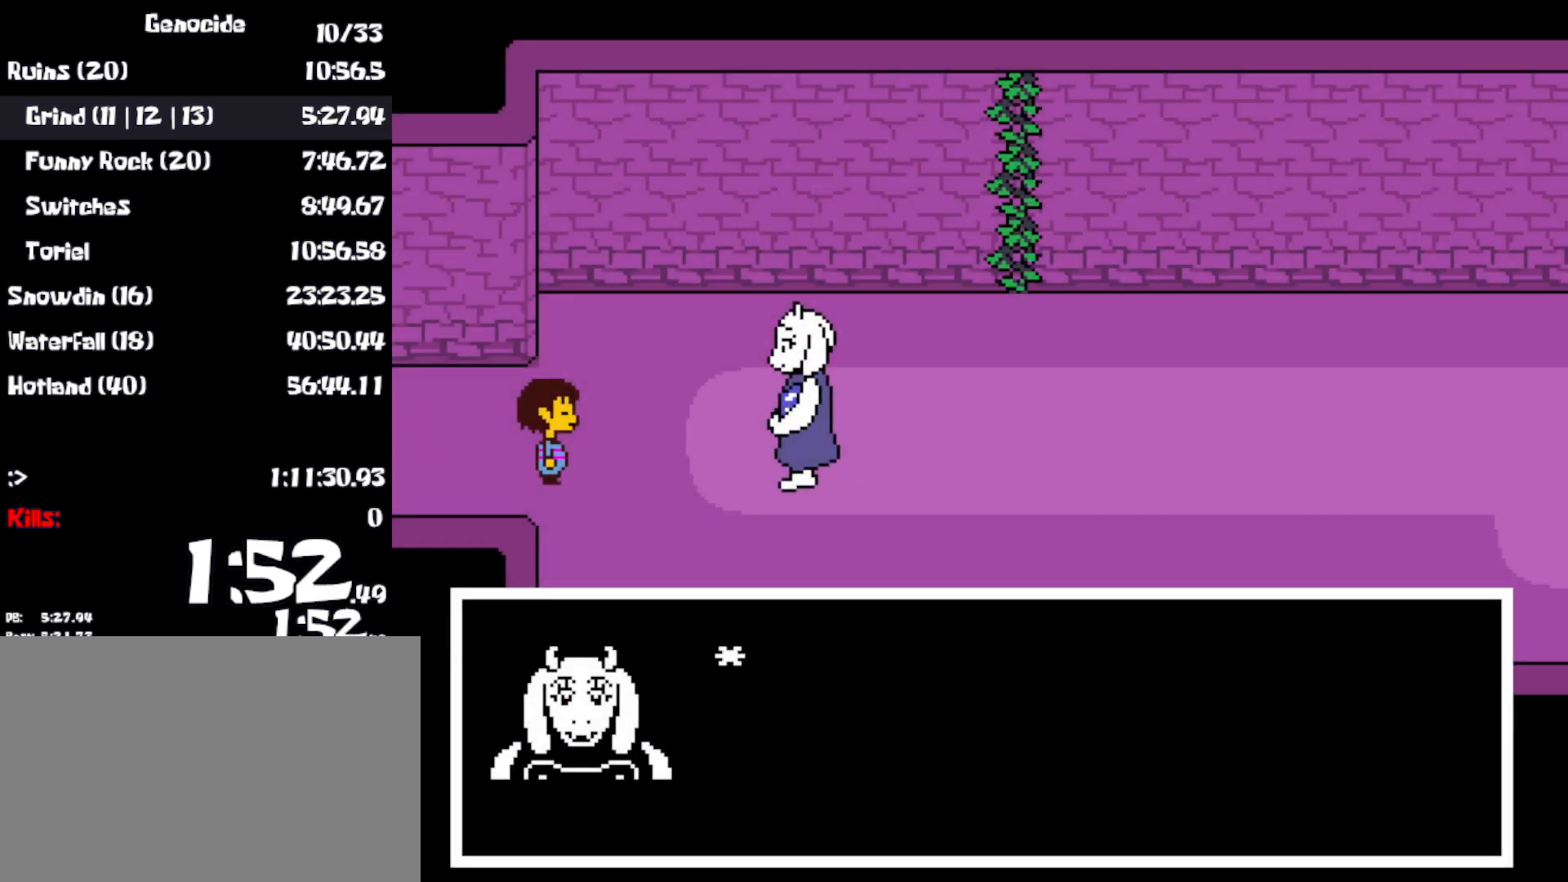
{"keys": ["right", "x"], "events": [[50, "return", "up"], [50, "shift", "down"], [83, "shift", "up"], [83, "x", "up"], [100, "z", "down"], [133, "return", "down"], [133, "shift", "down"], [150, "x", "down"], [150, "z", "up"], [167, "shift", "up"], [183, "return", "up"], [217, "x", "up"], [250, "return", "down"], [250, "z", "down"], [267, "shift", "down"], [267, "x", "down"], [300, "return", "up"], [317, "shift", "up"], [317, "z", "up"], [350, "x", "up"], [367, "shift", "down"], [383, "return", "down"], [383, "z", "down"], [433, "return", "up"], [433, "shift", "up"], [450, "x", "down"], [450, "z", "up"]]}
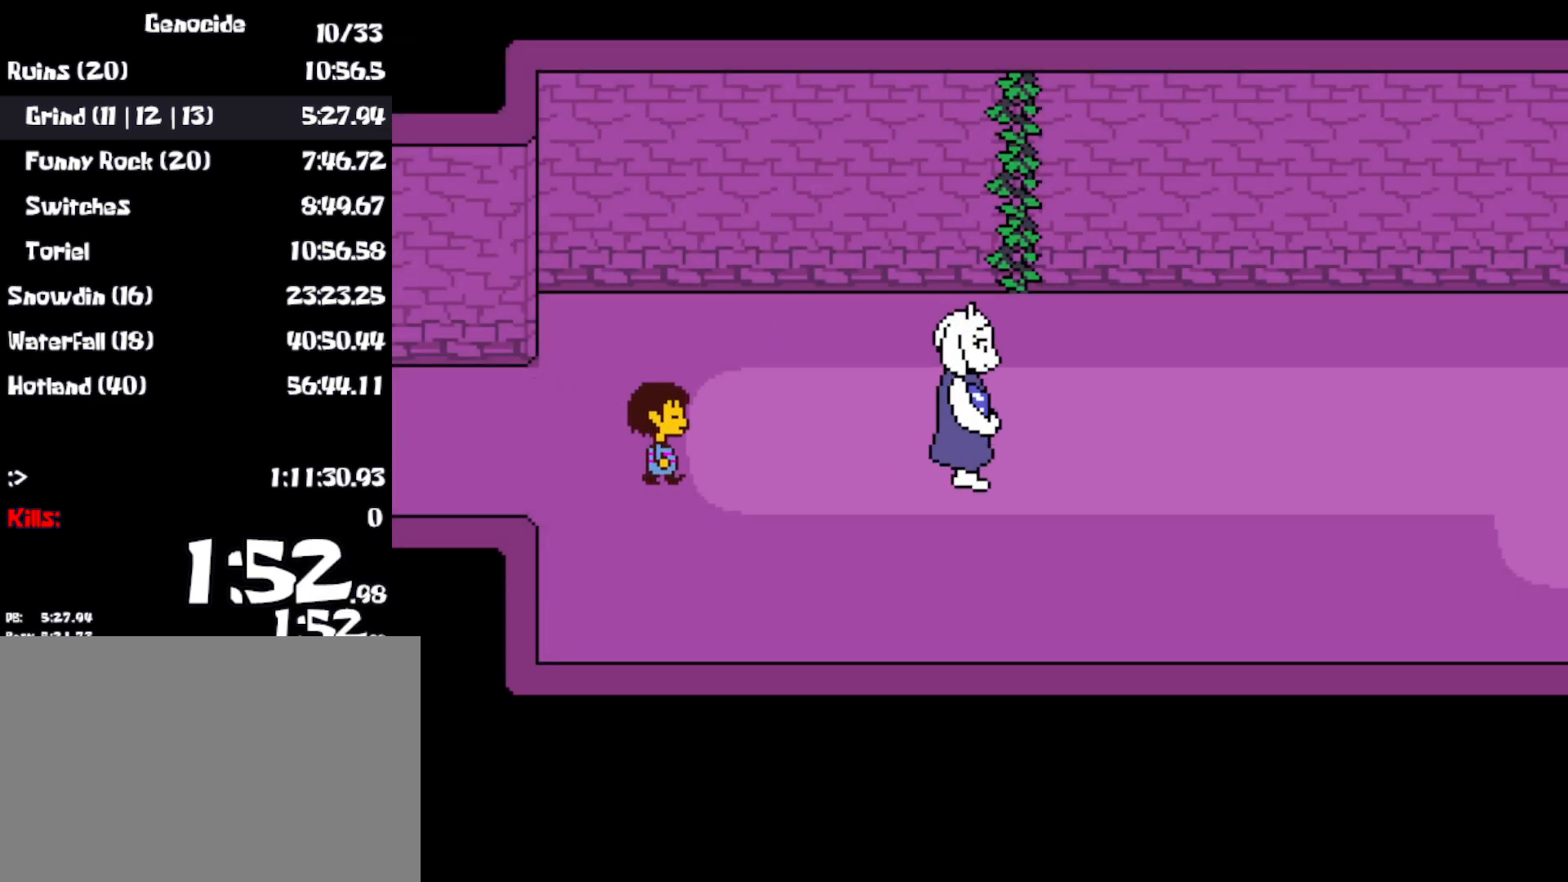
{"keys": ["right"], "events": [[33, "x", "up"]]}
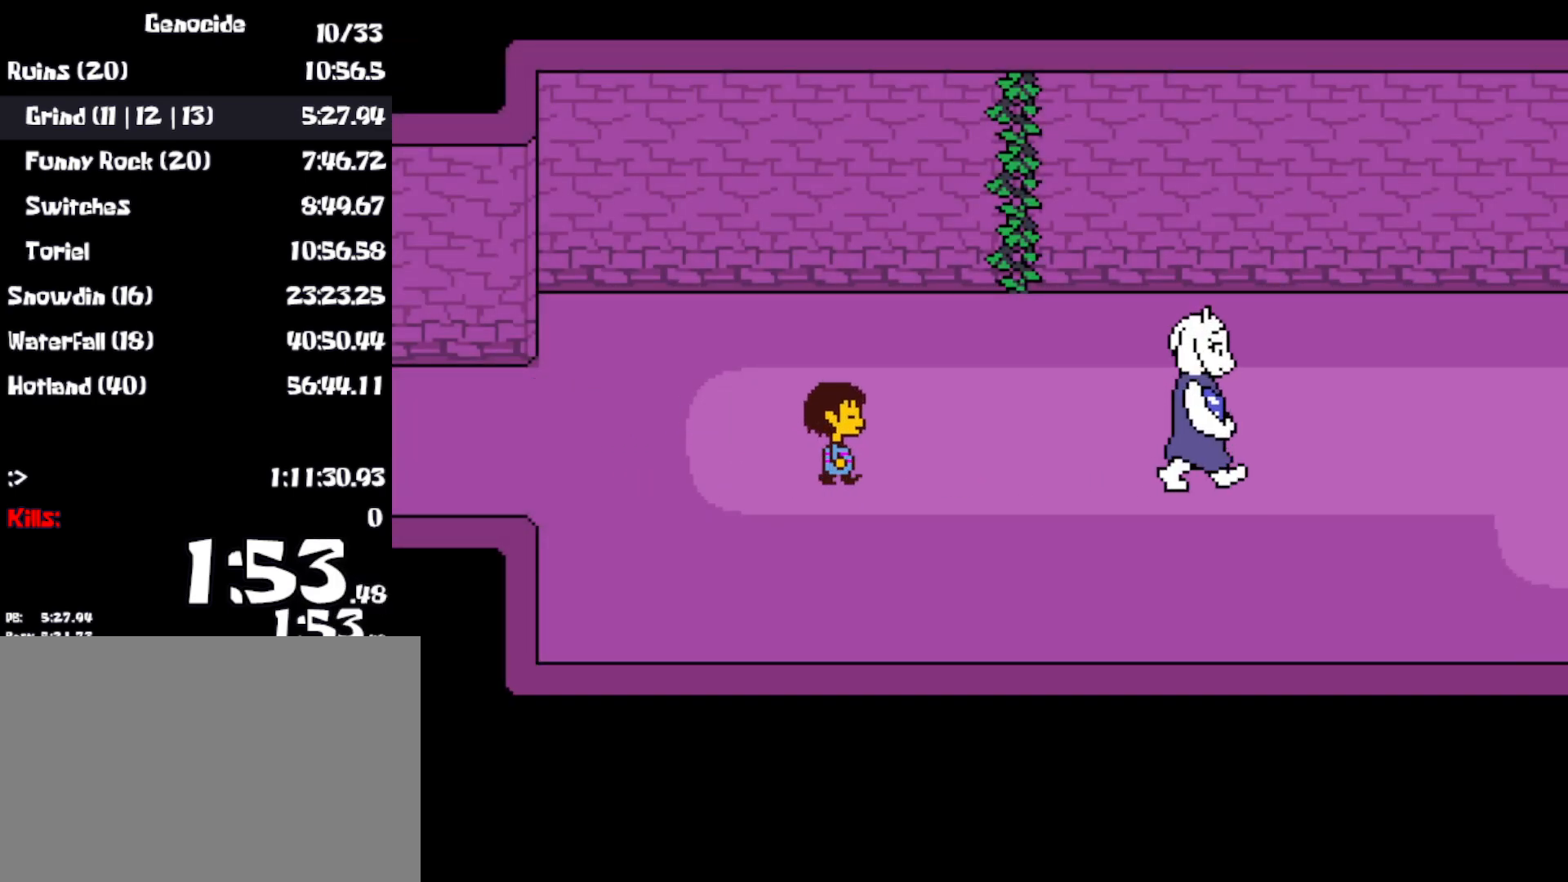
{"keys": ["right"], "events": []}
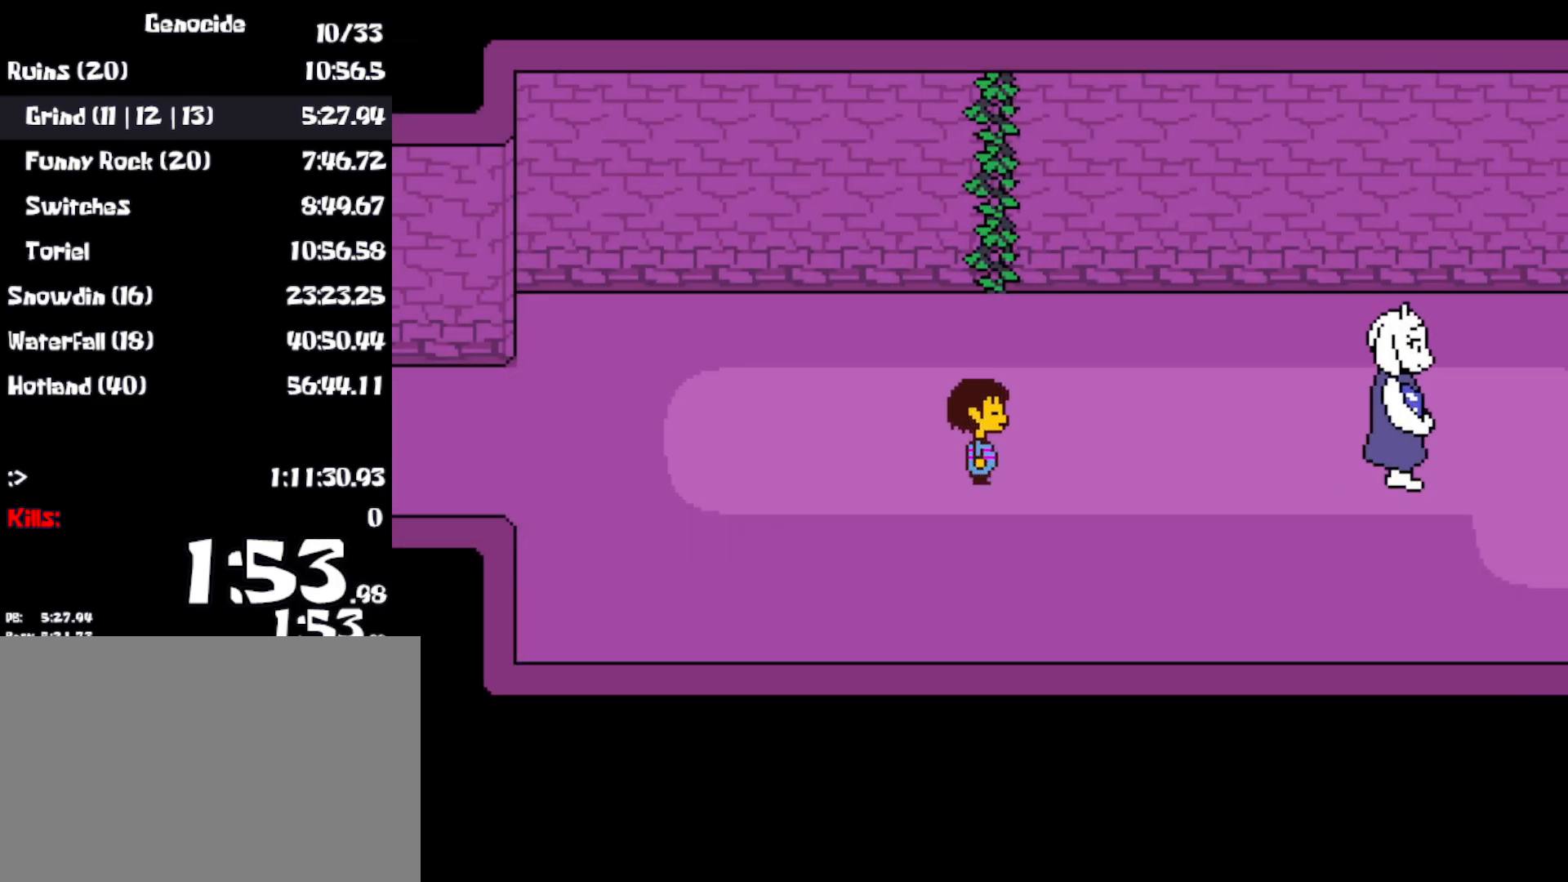
{"keys": ["right"], "events": []}
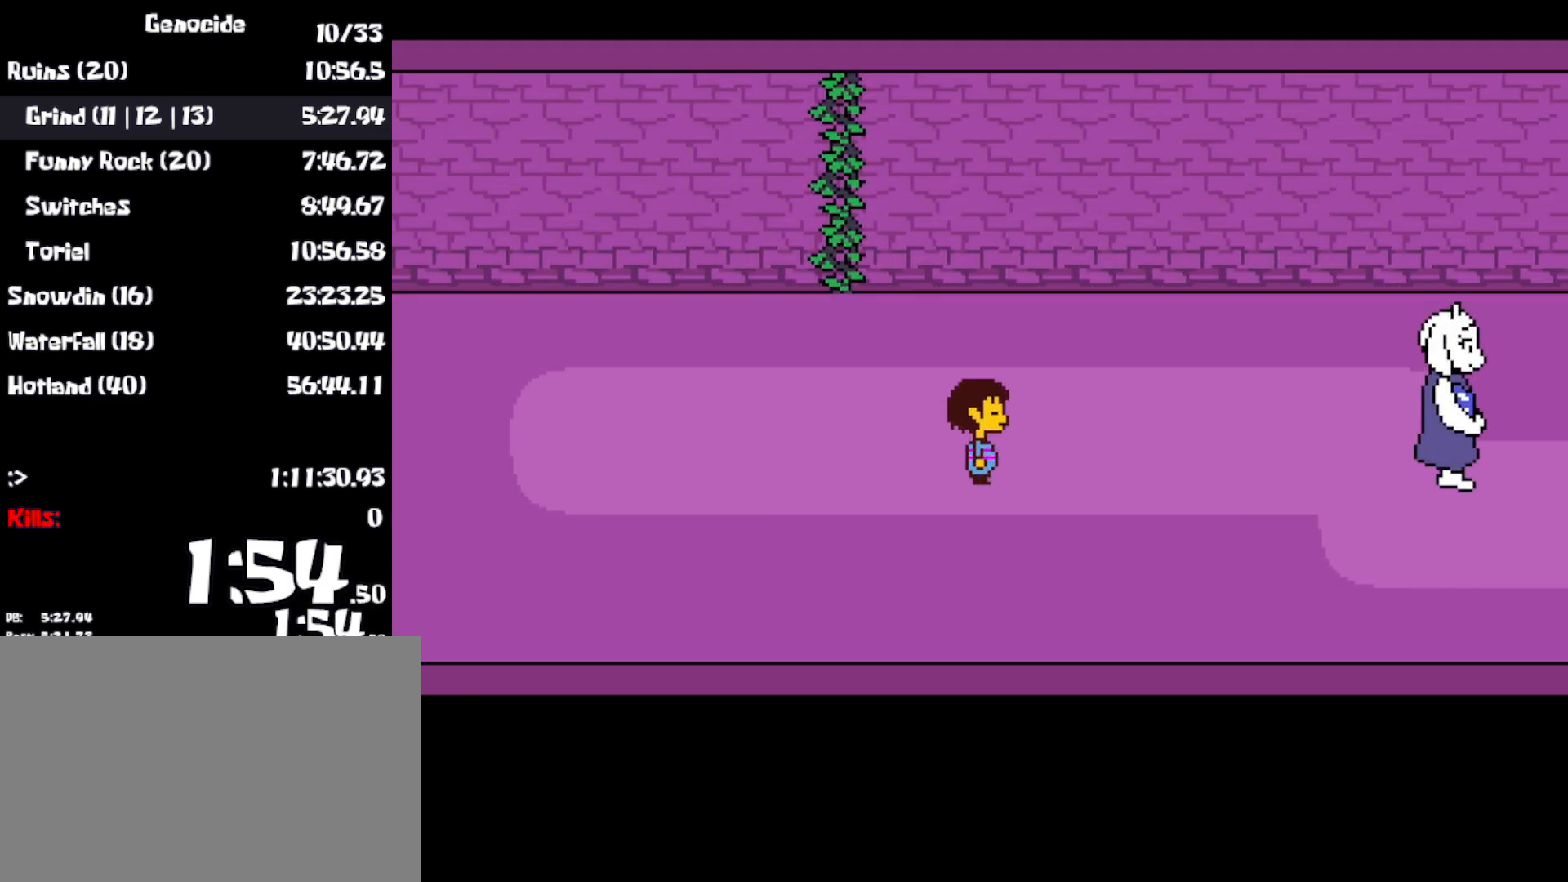
{"keys": ["right"], "events": []}
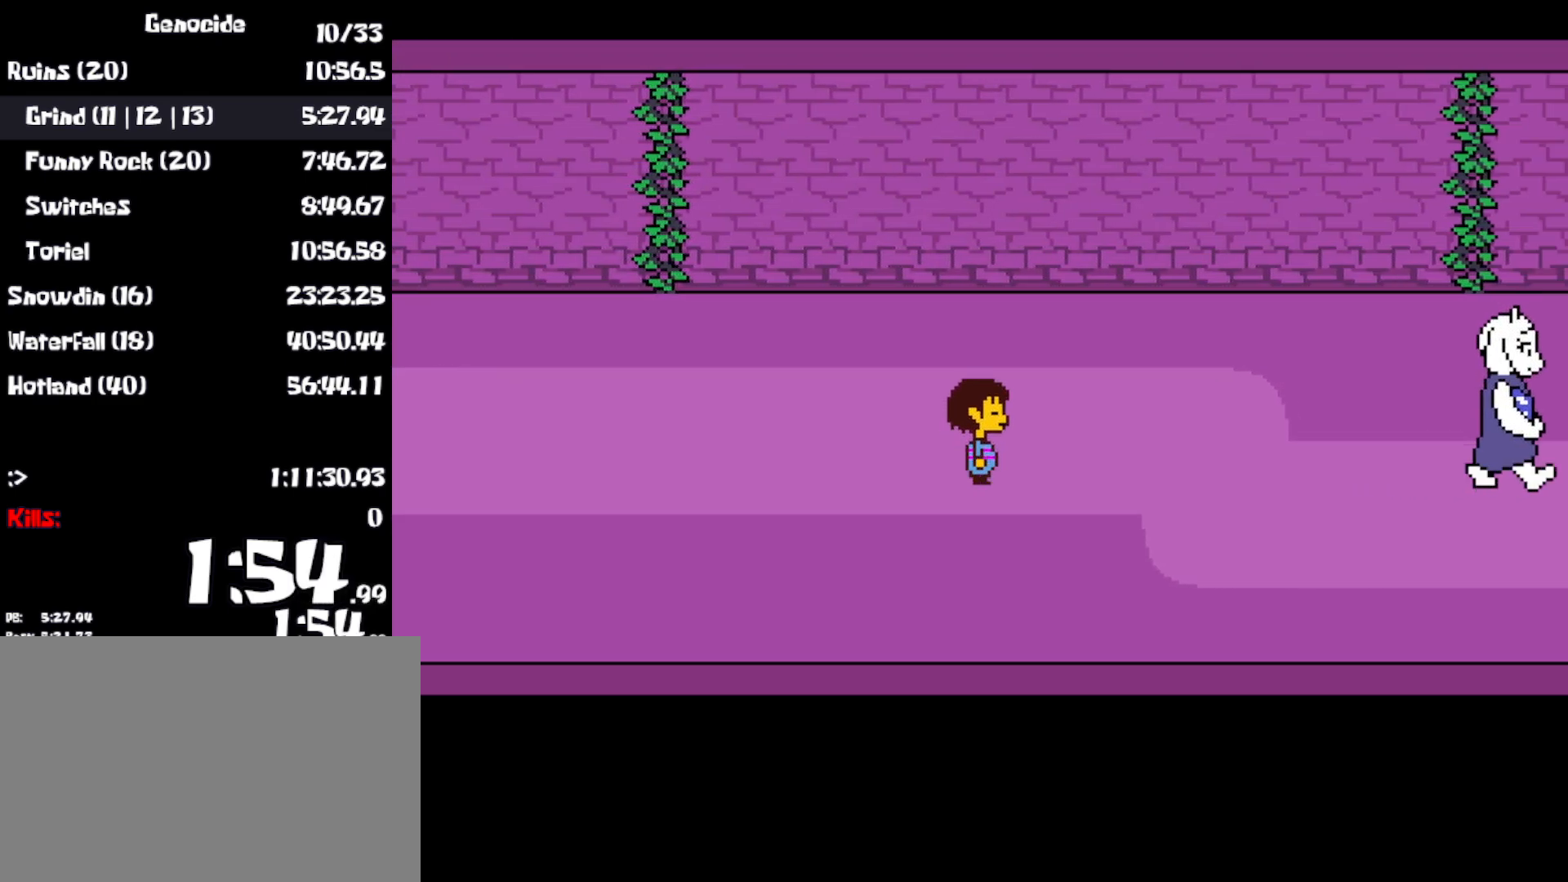
{"keys": ["right"], "events": []}
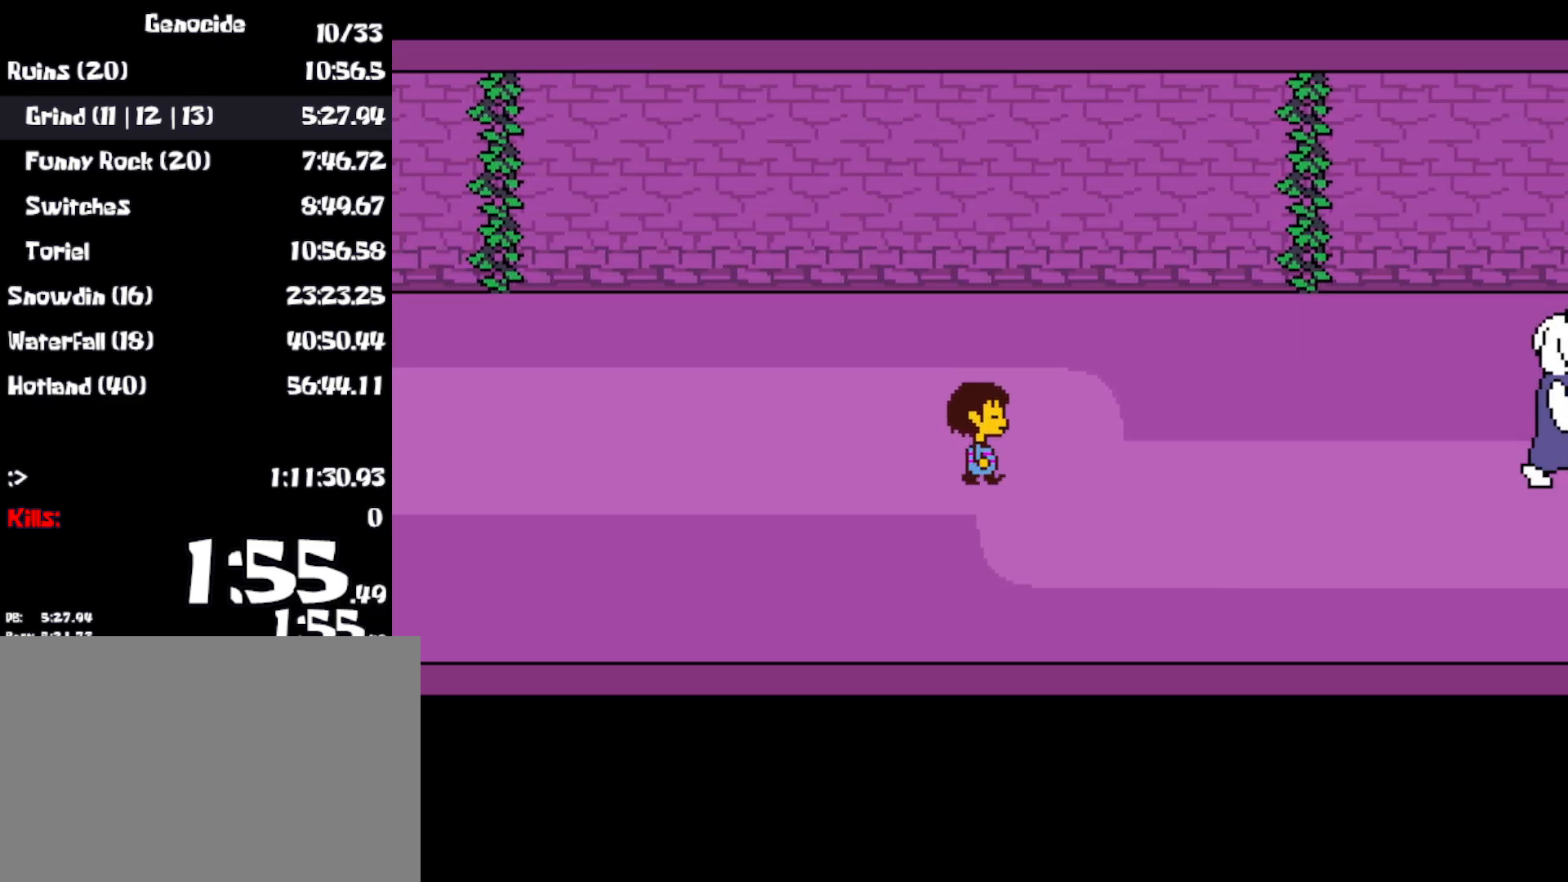
{"keys": ["right"], "events": []}
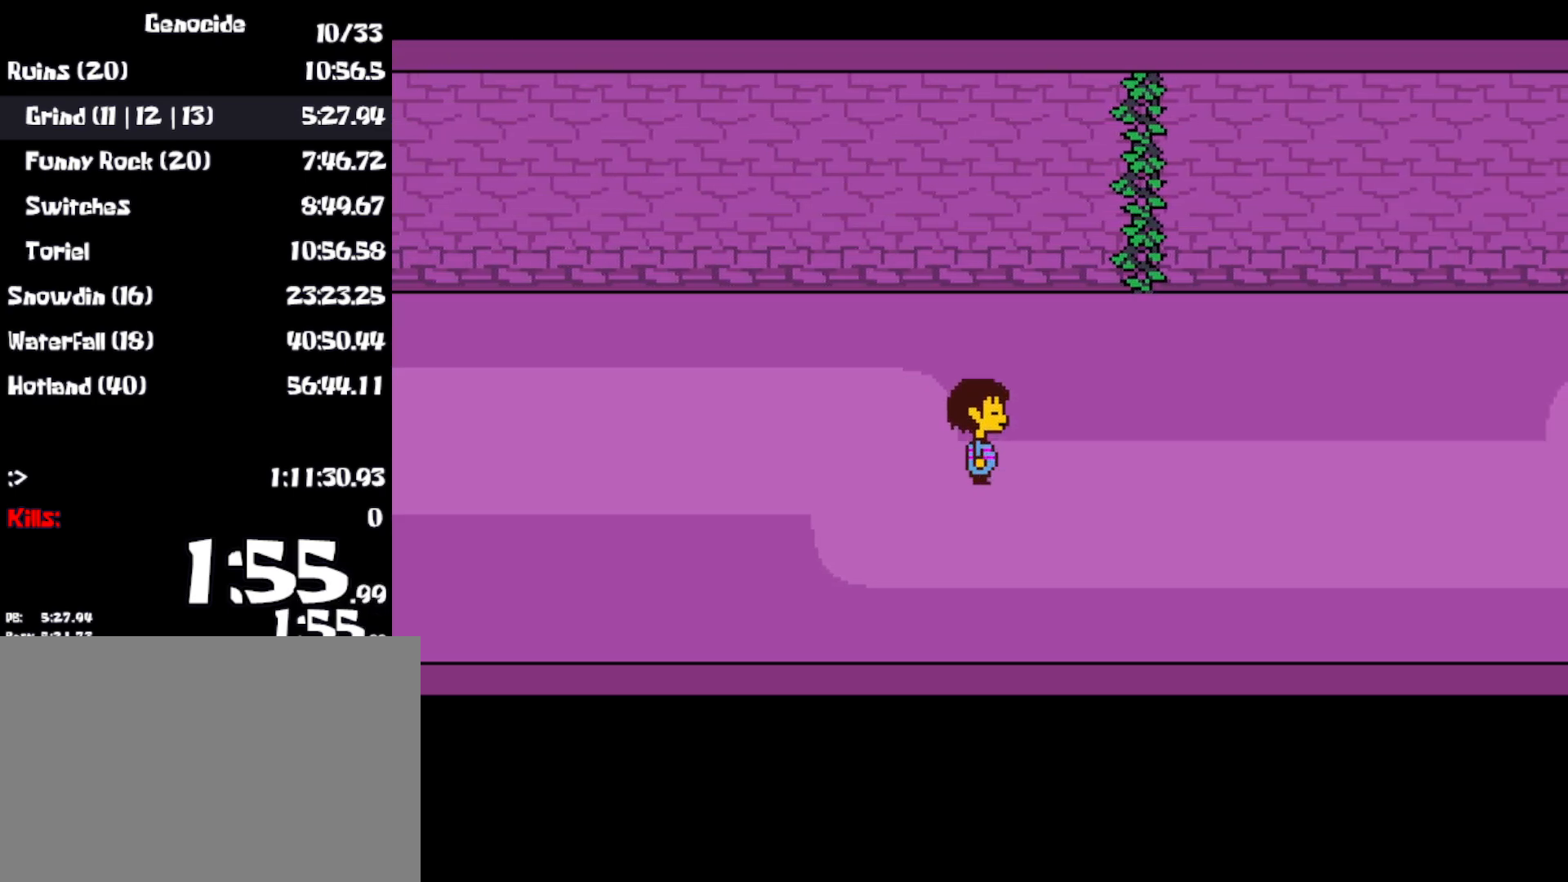
{"keys": ["right"], "events": []}
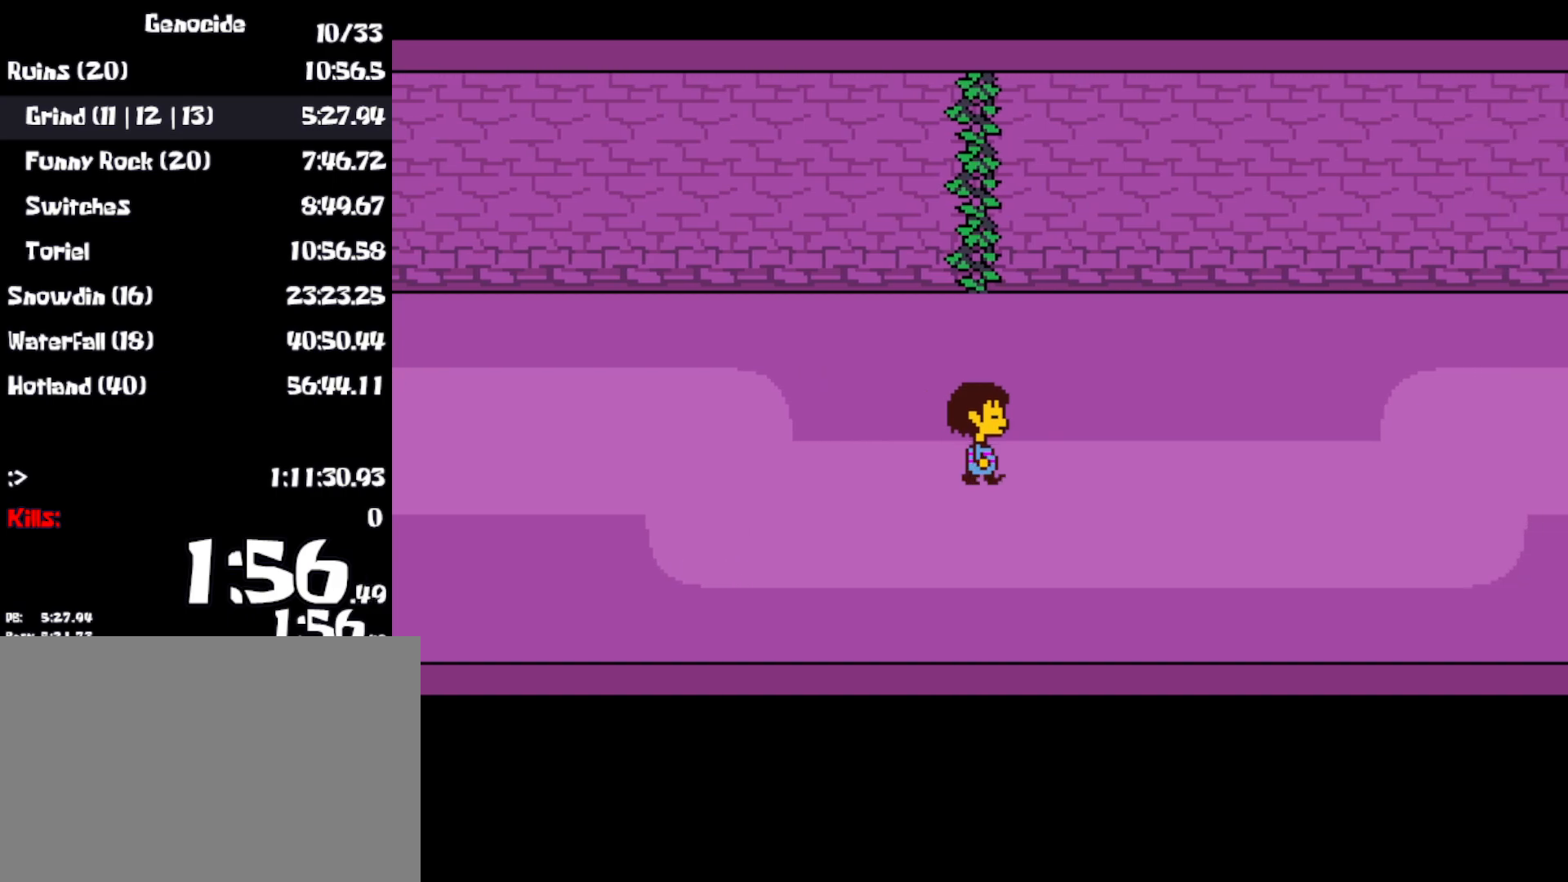
{"keys": ["right"], "events": []}
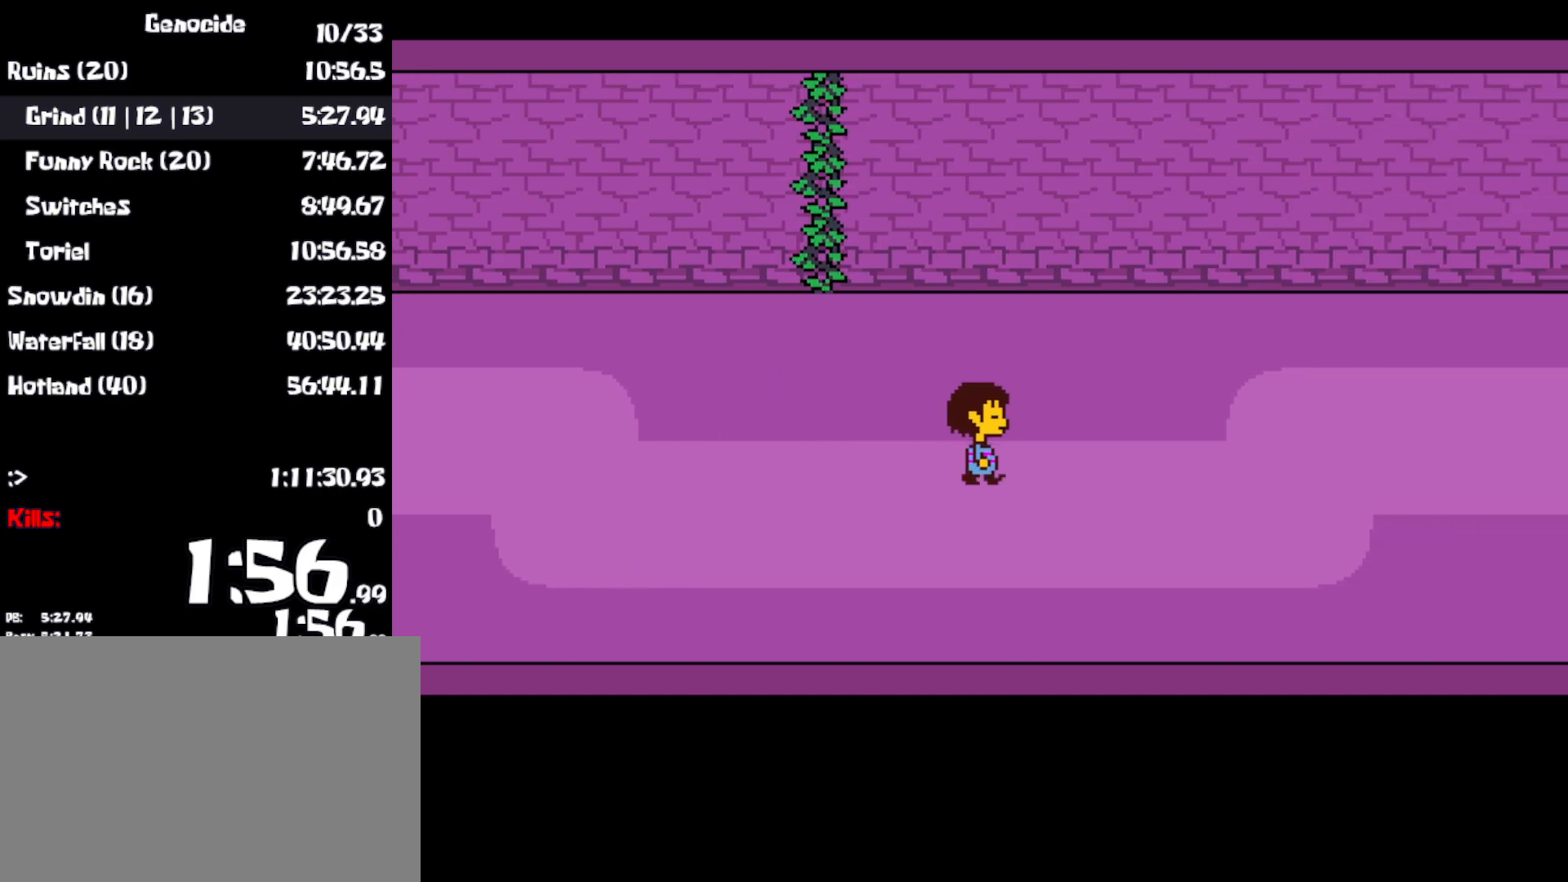
{"keys": ["right"], "events": []}
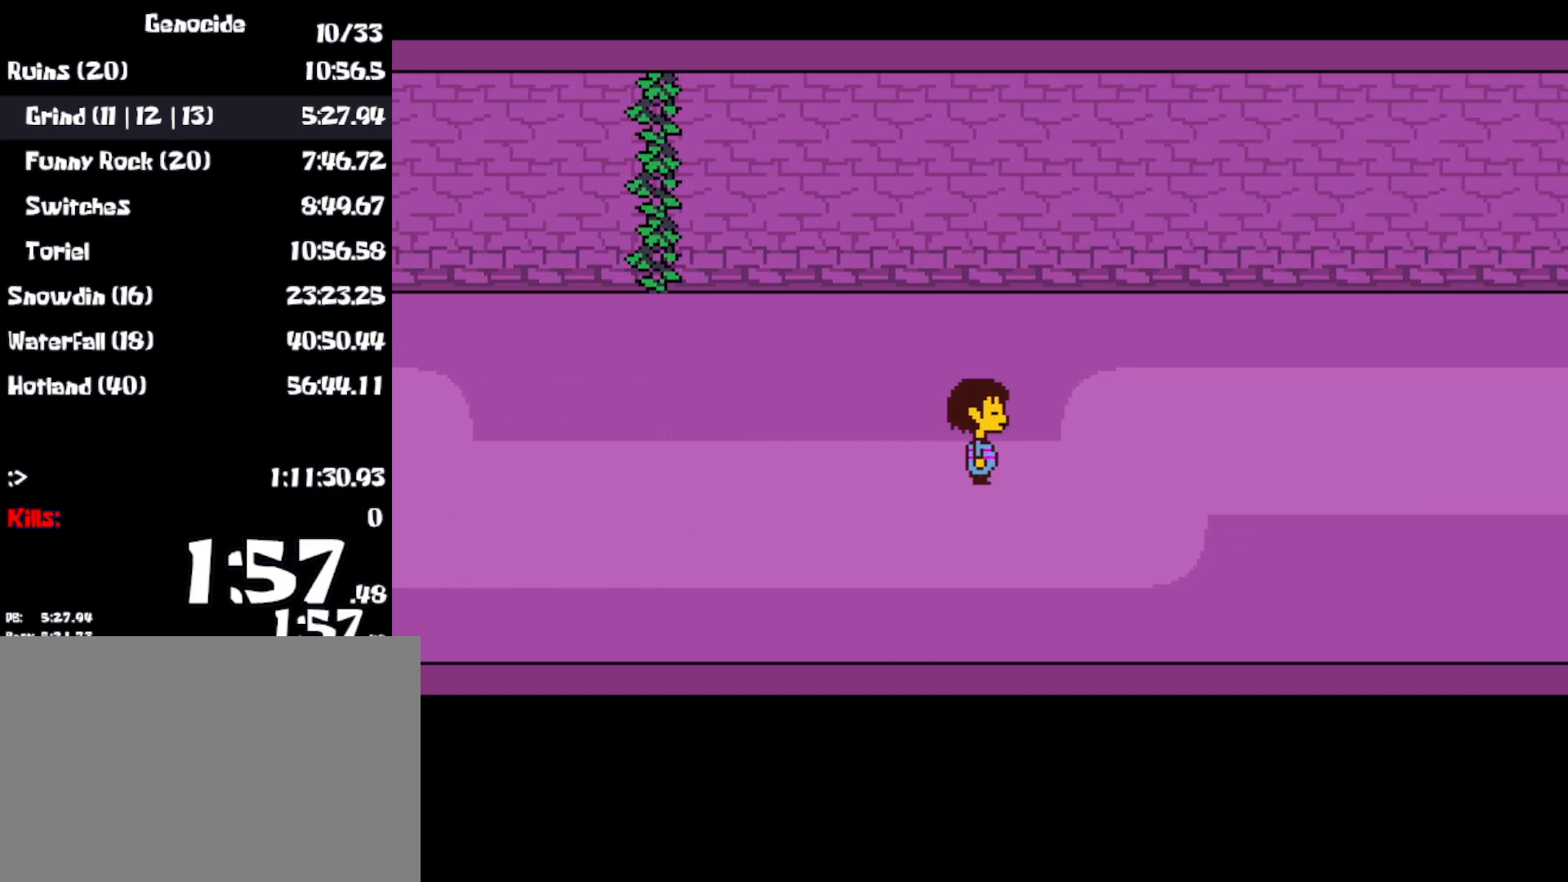
{"keys": ["right"], "events": [[350, "right", "up"], [417, "right", "down"]]}
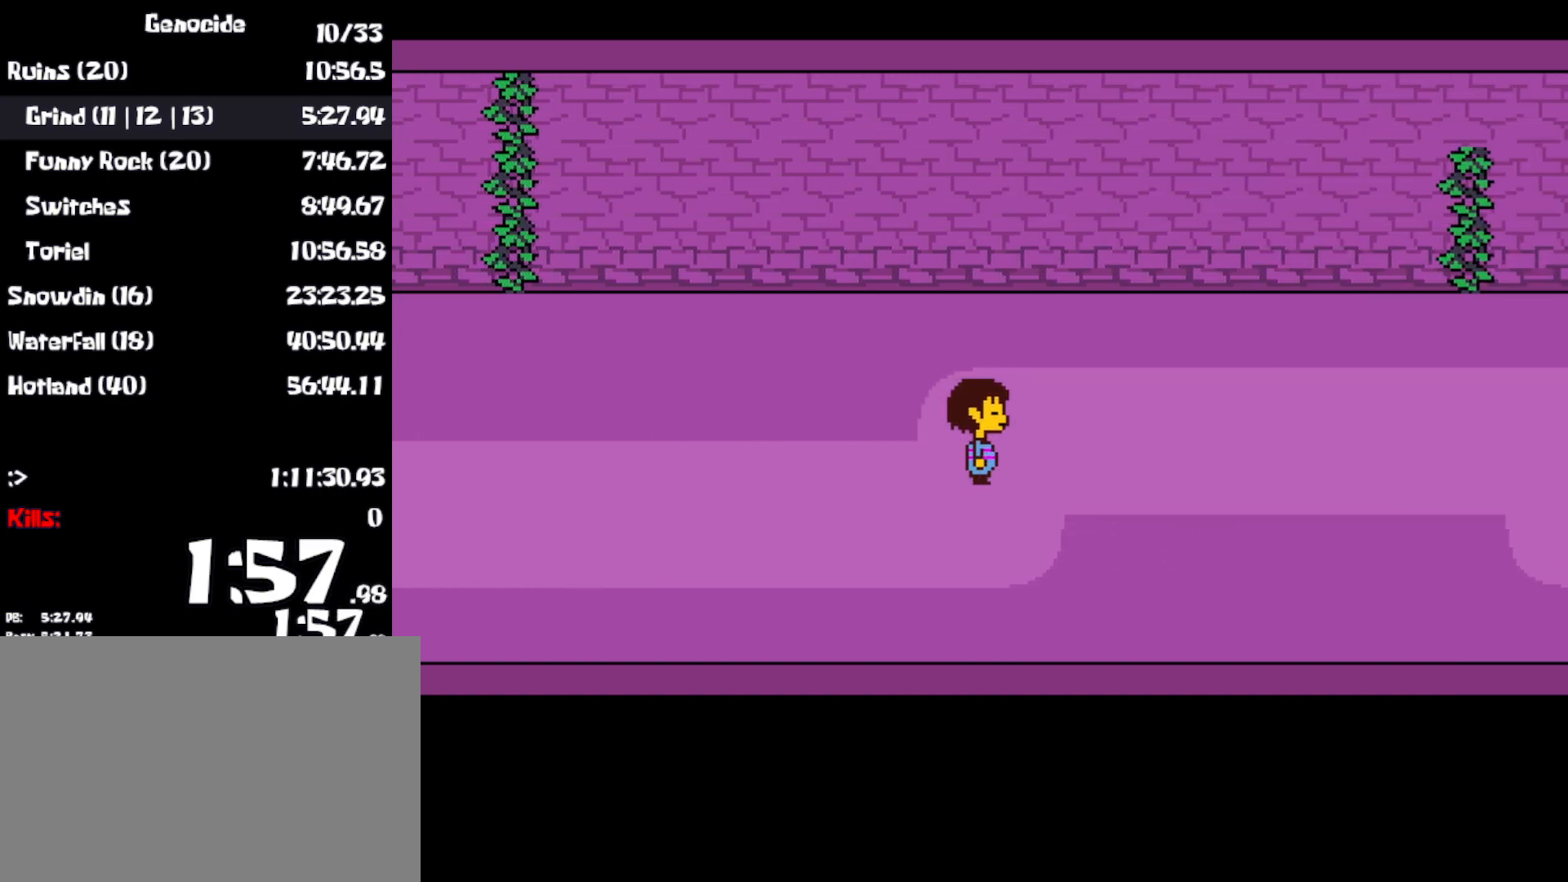
{"keys": ["right"], "events": [[83, "right", "up"], [133, "right", "down"]]}
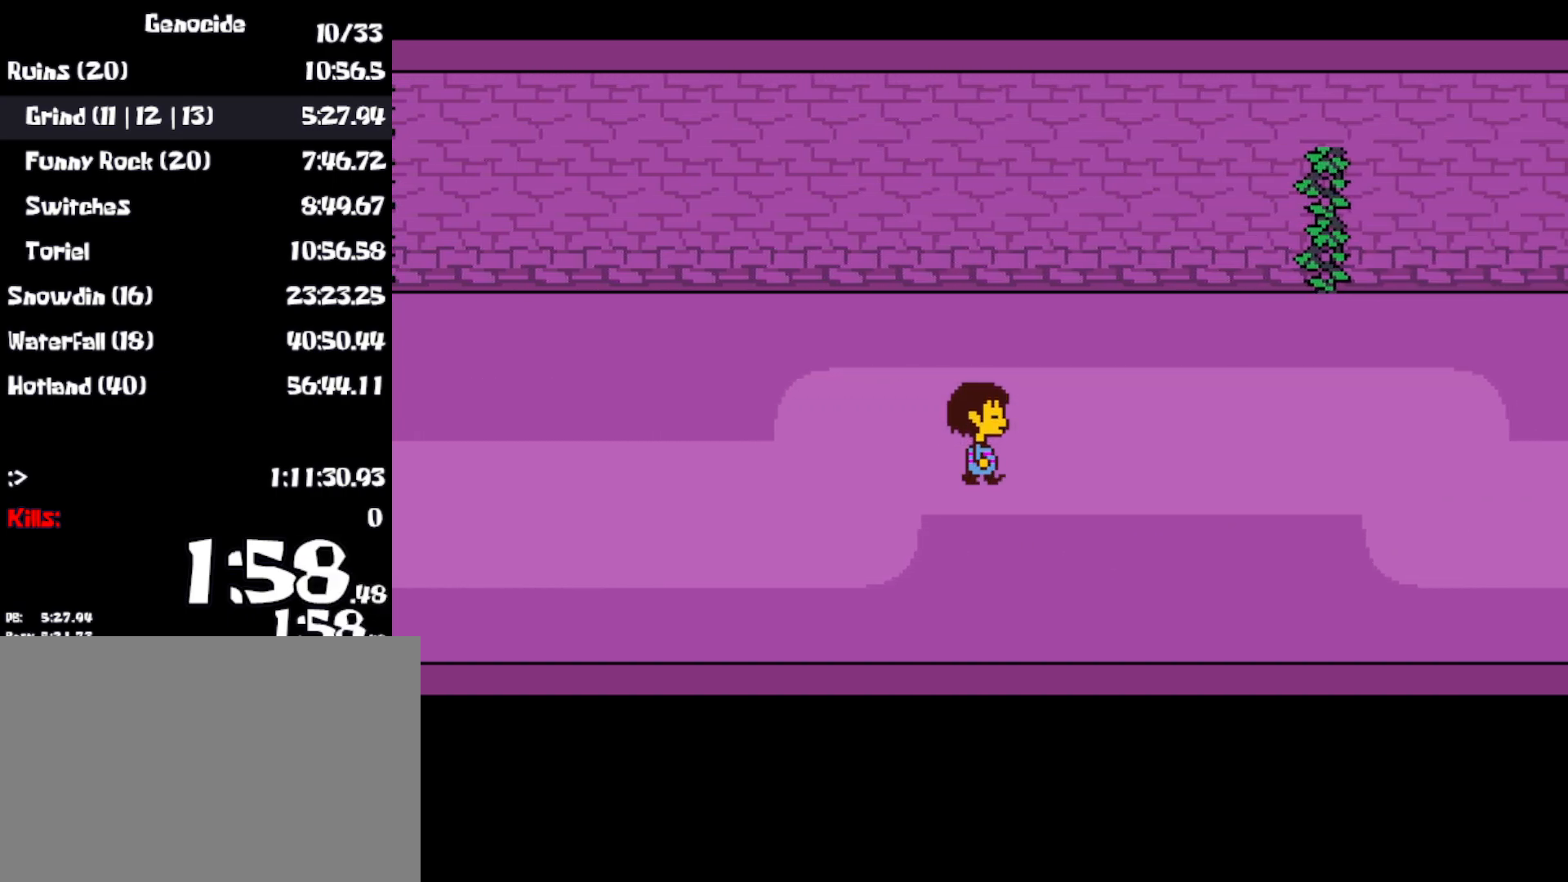
{"keys": ["right"], "events": []}
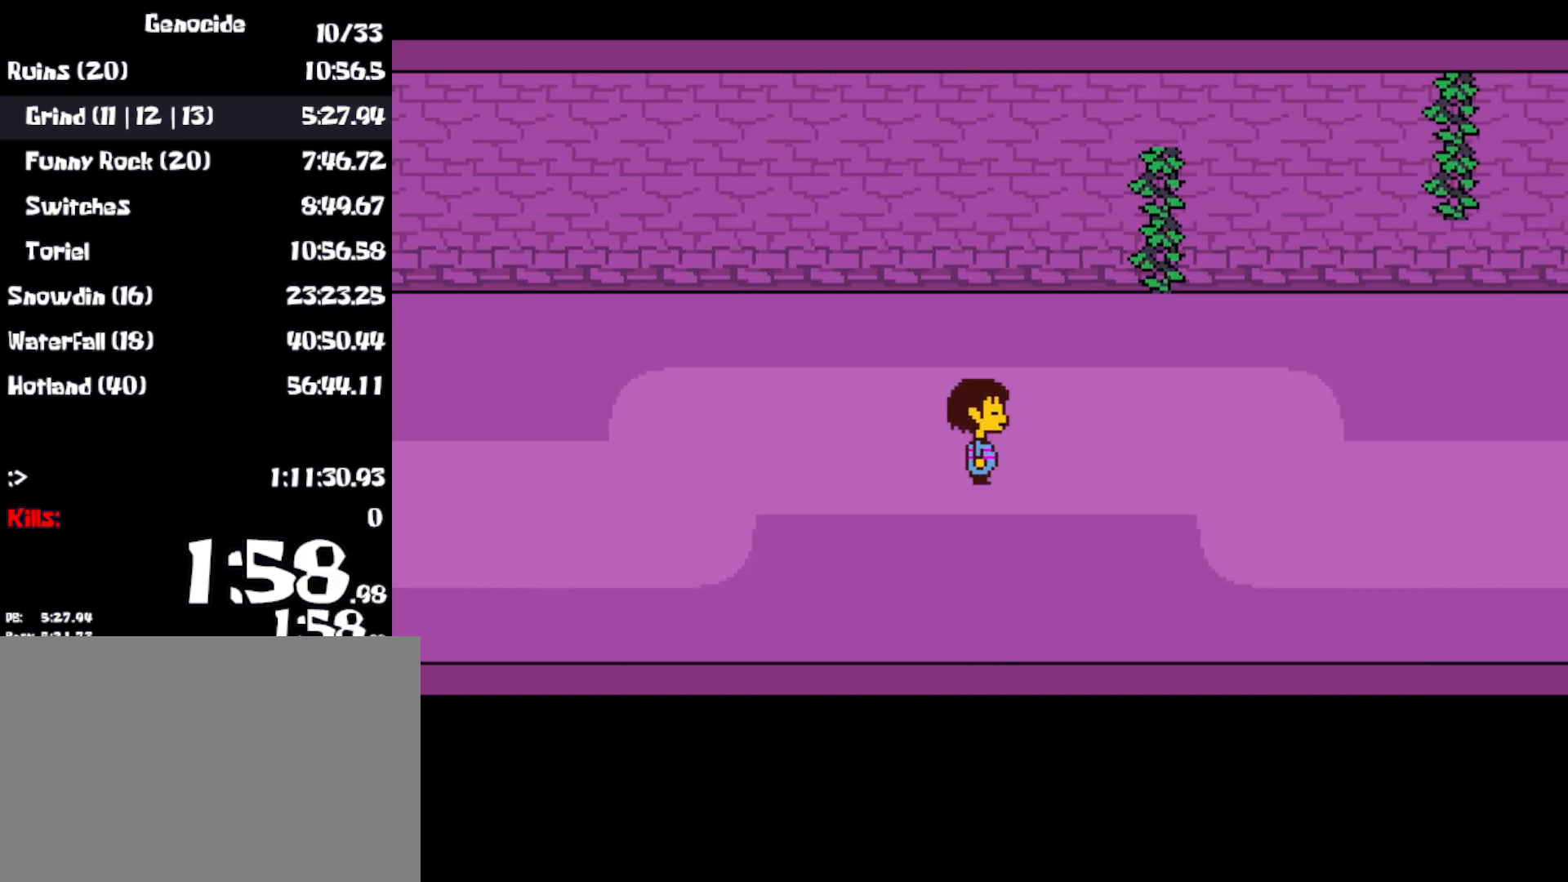
{"keys": ["right"], "events": []}
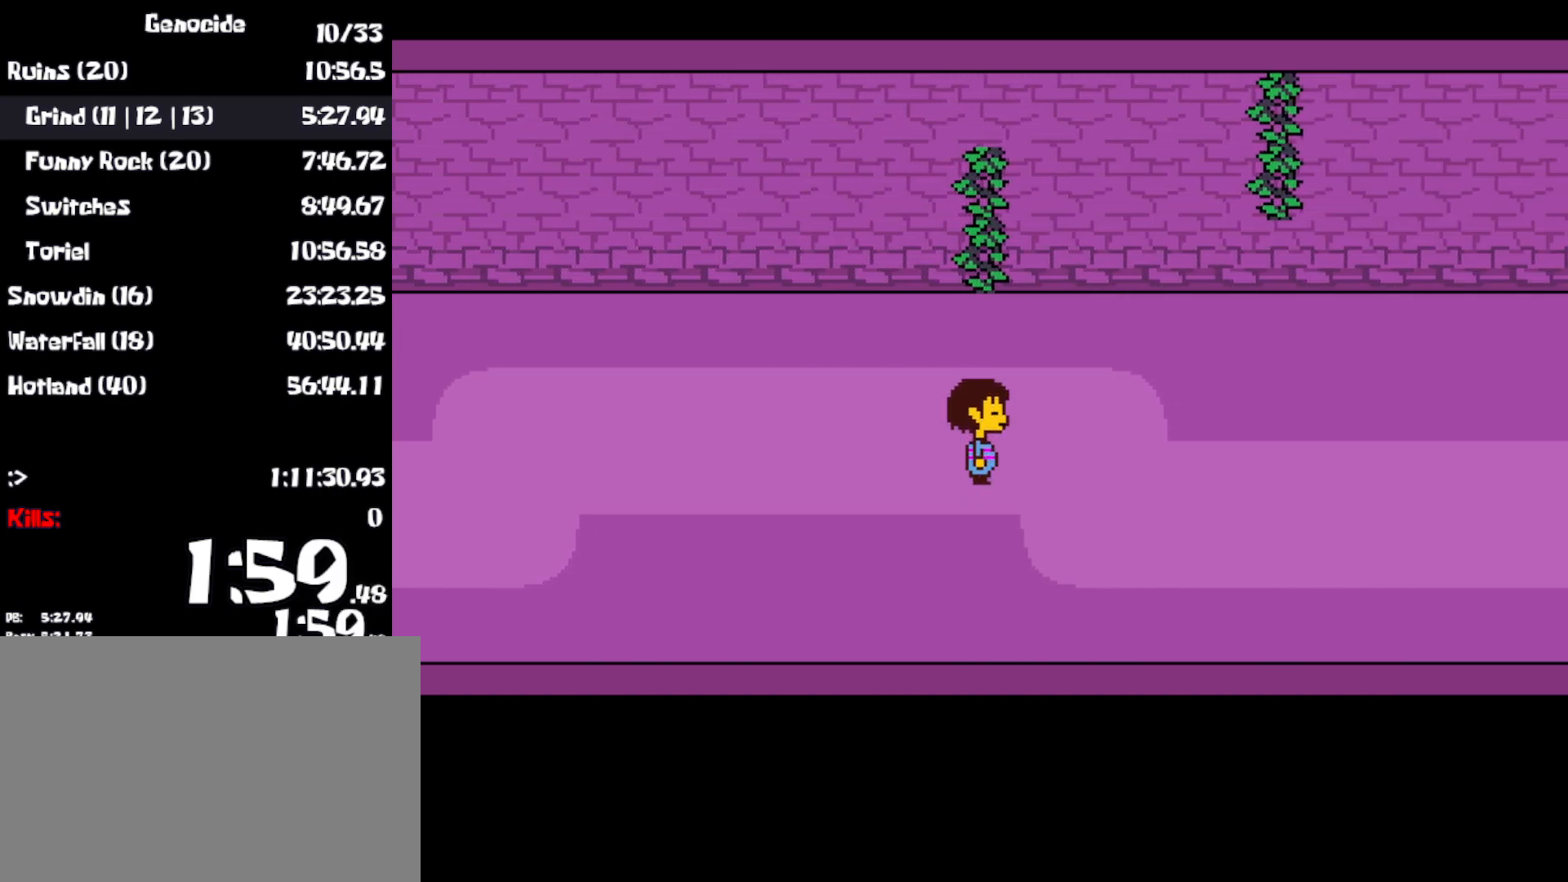
{"keys": ["right"], "events": []}
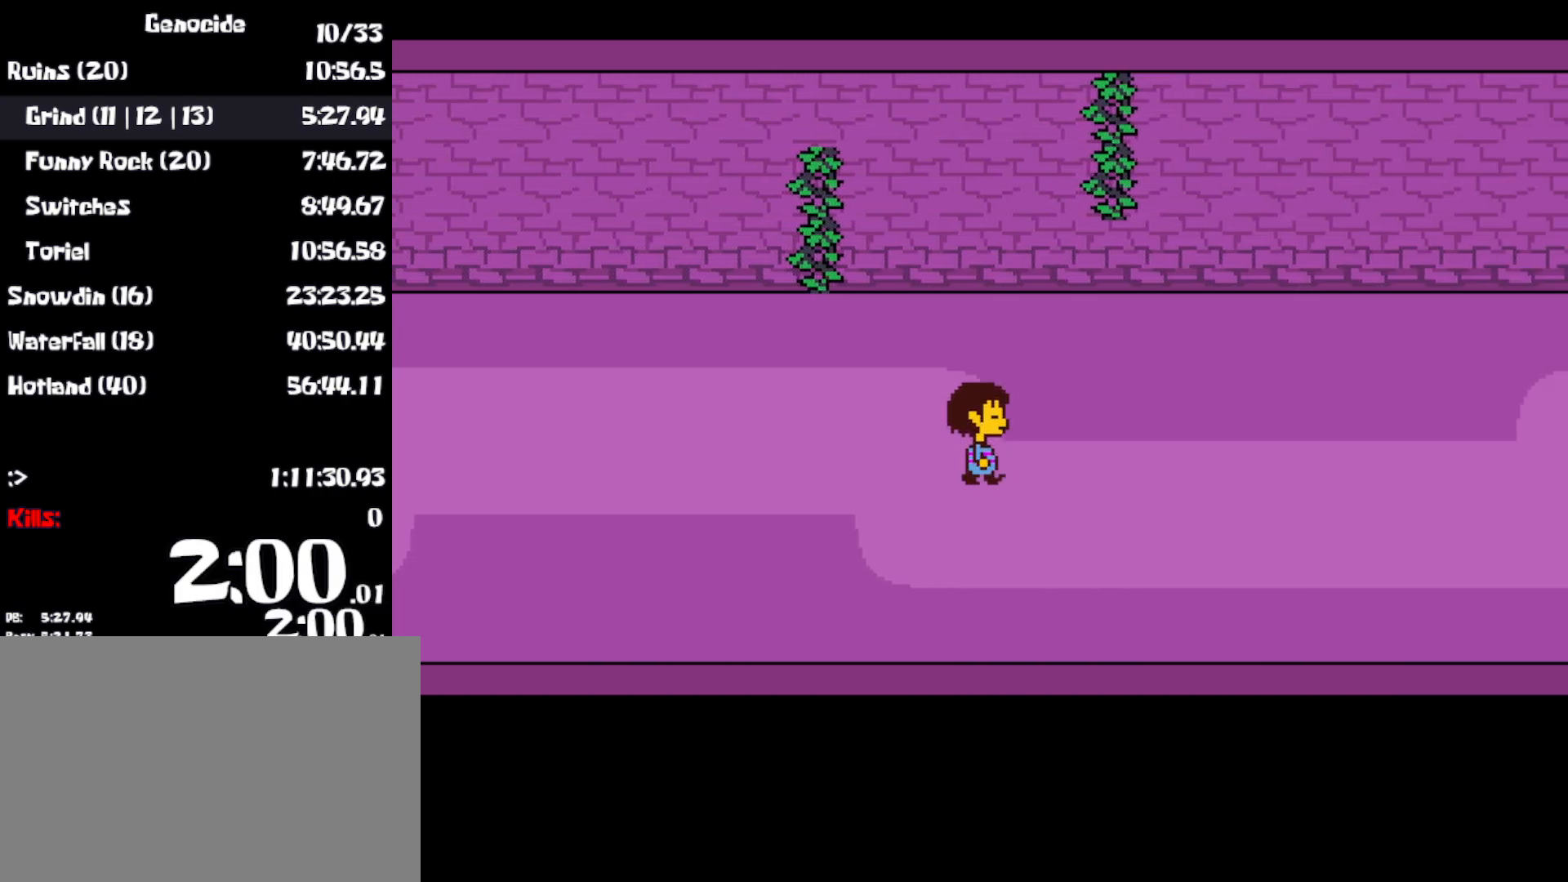
{"keys": ["right"], "events": []}
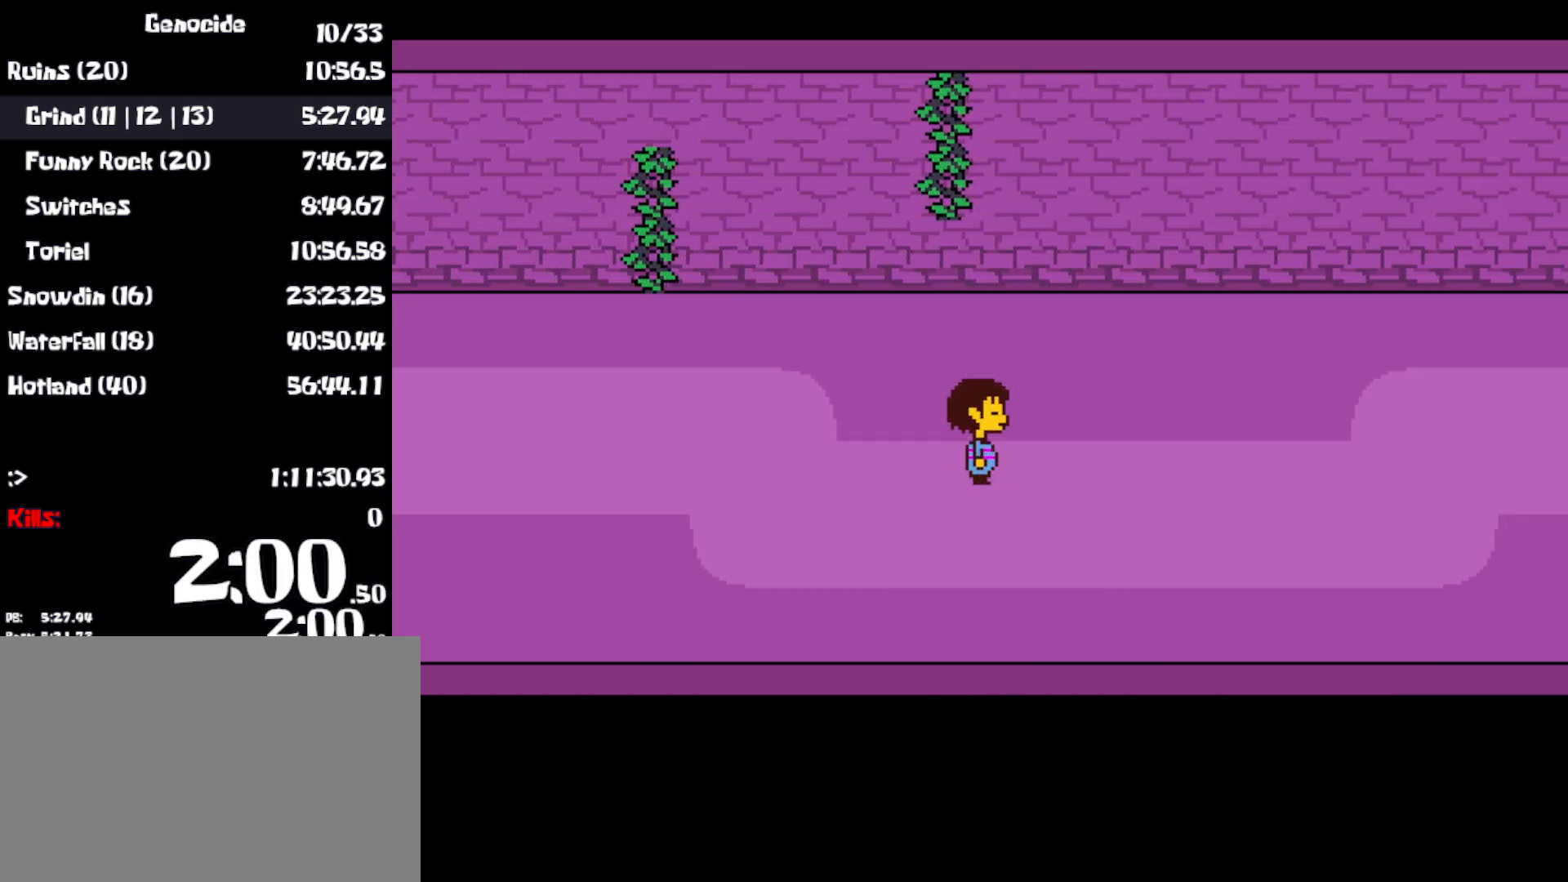
{"keys": ["right", "up"], "events": [[450, "up", "down"], [467, "up", "up"], [500, "up", "down"]]}
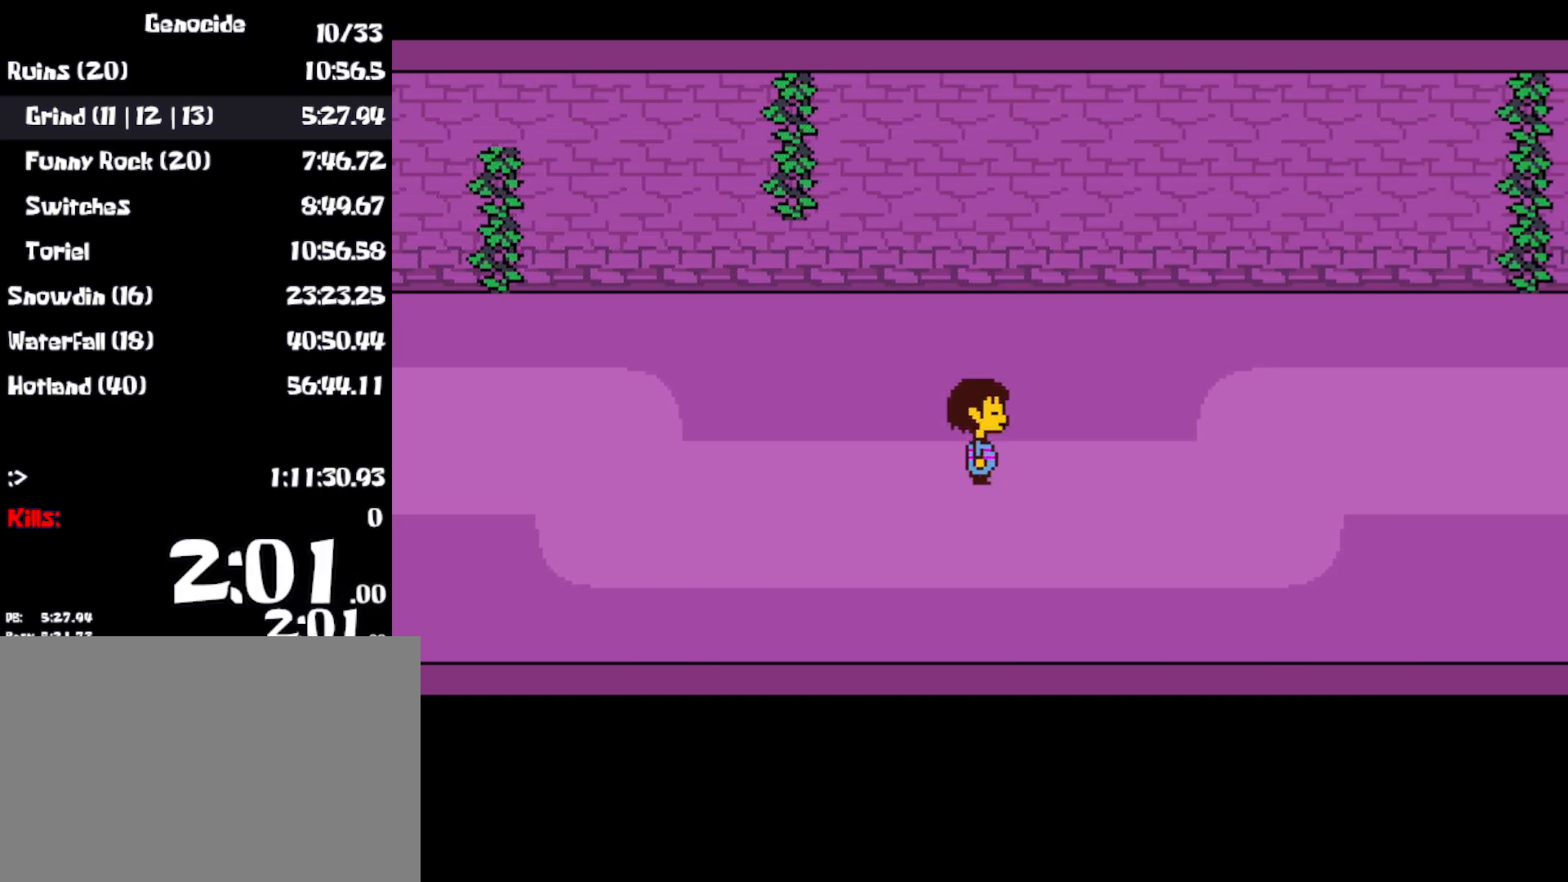
{"keys": ["right"], "events": [[83, "up", "up"], [217, "up", "down"], [283, "up", "up"]]}
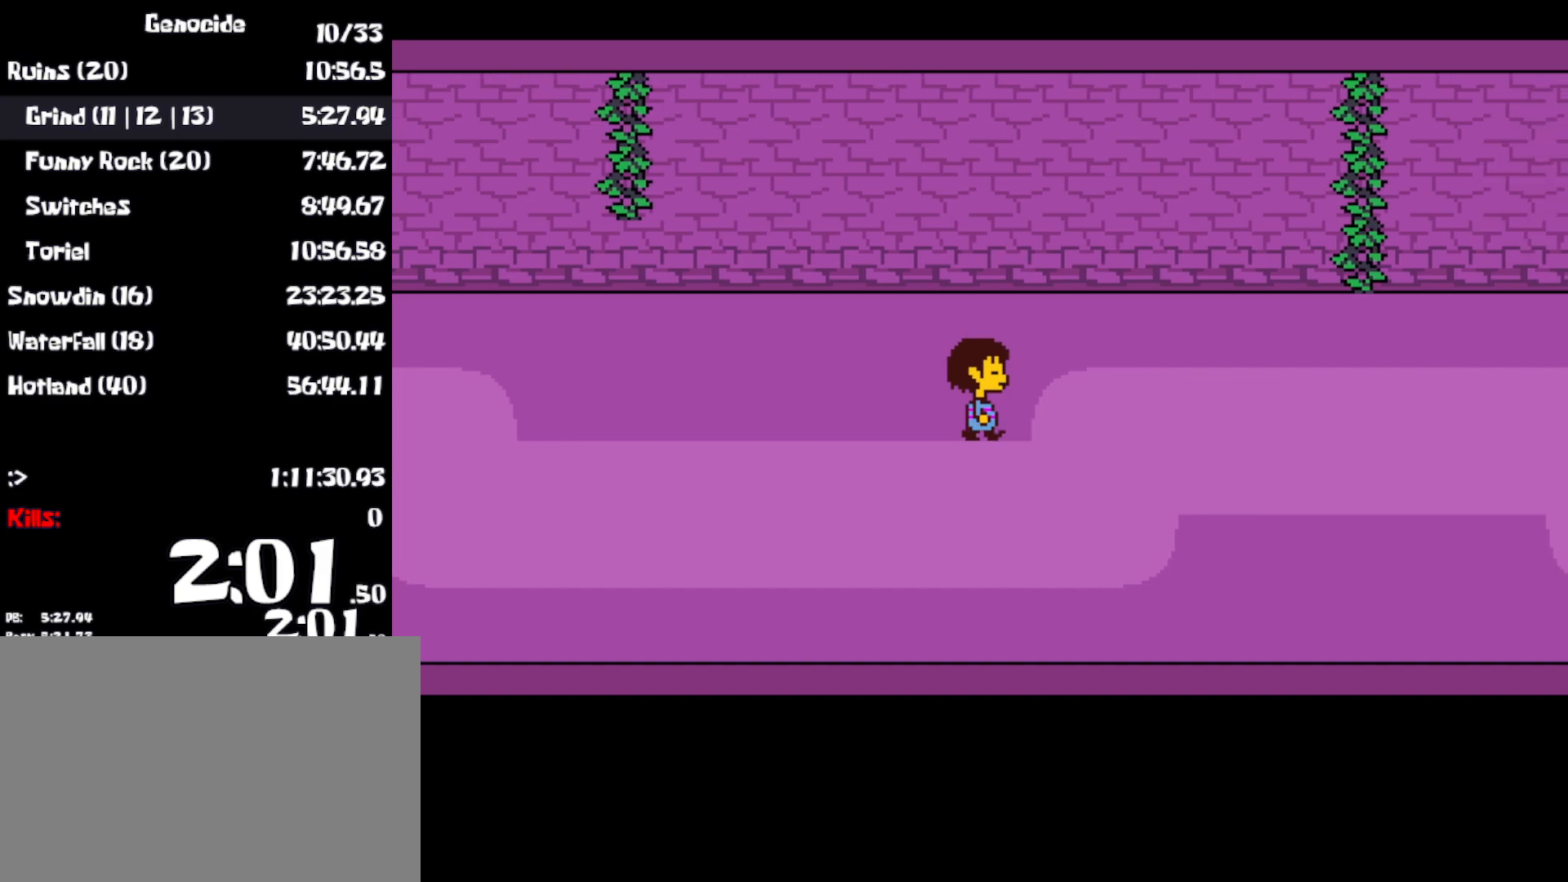
{"keys": ["down", "right"], "events": [[467, "down", "down"]]}
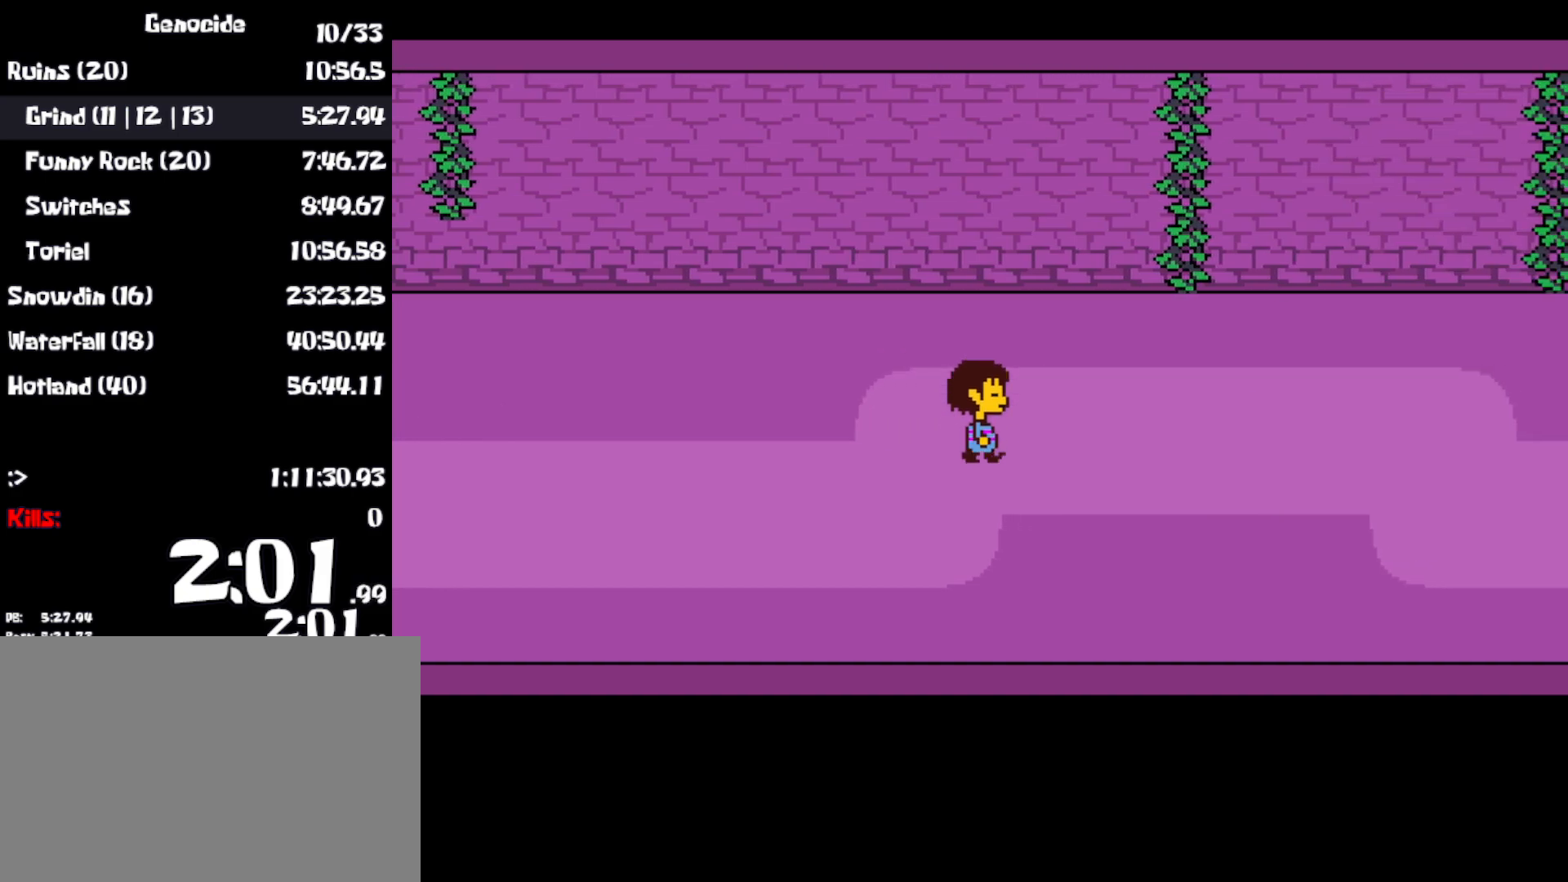
{"keys": ["right"], "events": [[200, "down", "up"]]}
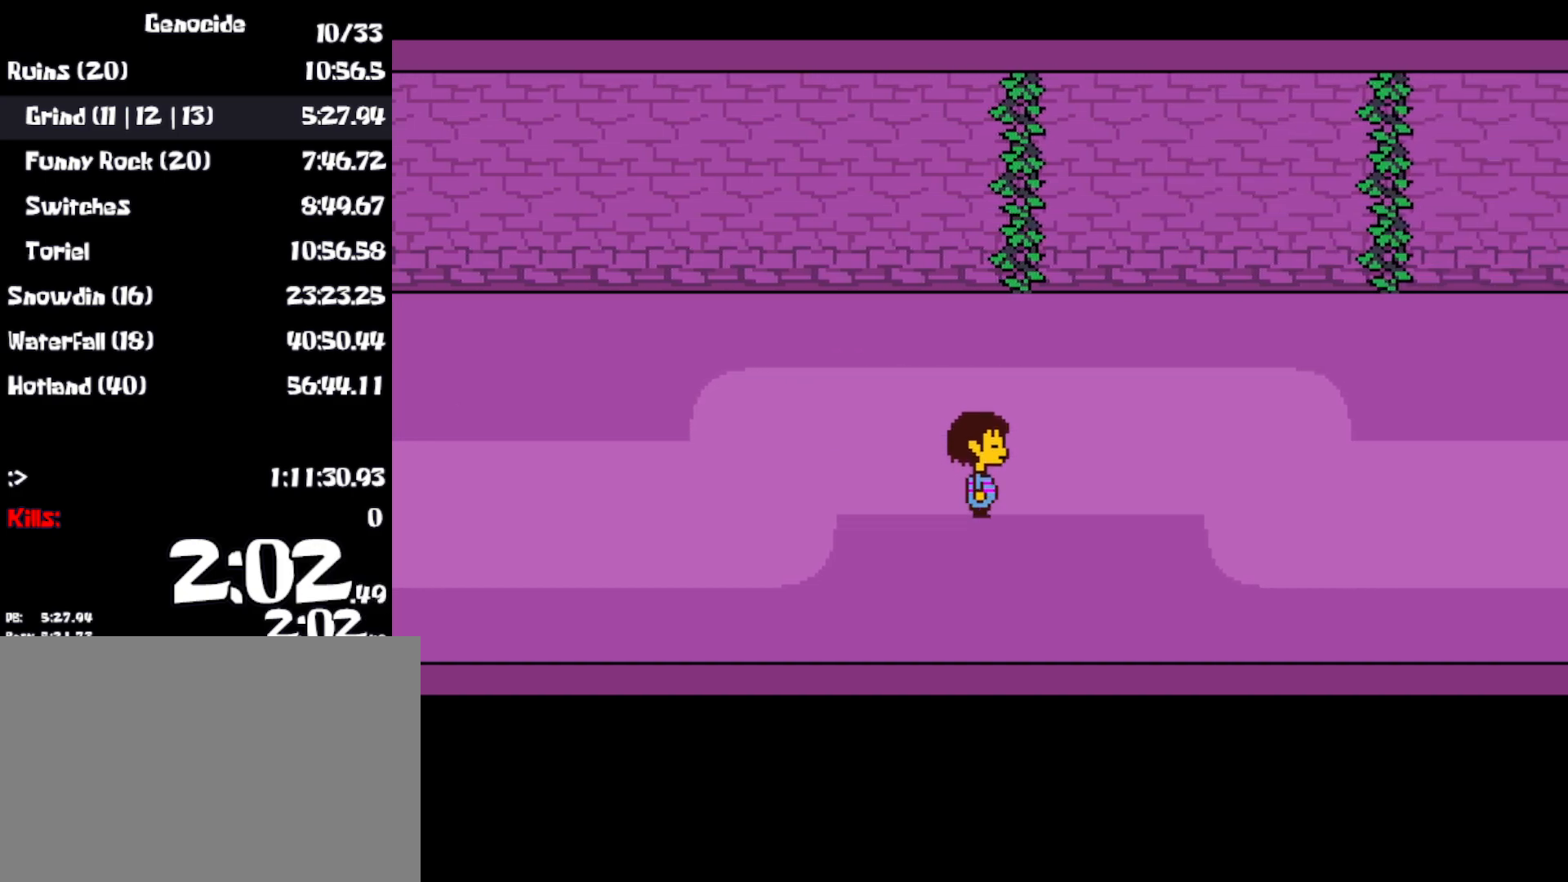
{"keys": ["right"], "events": []}
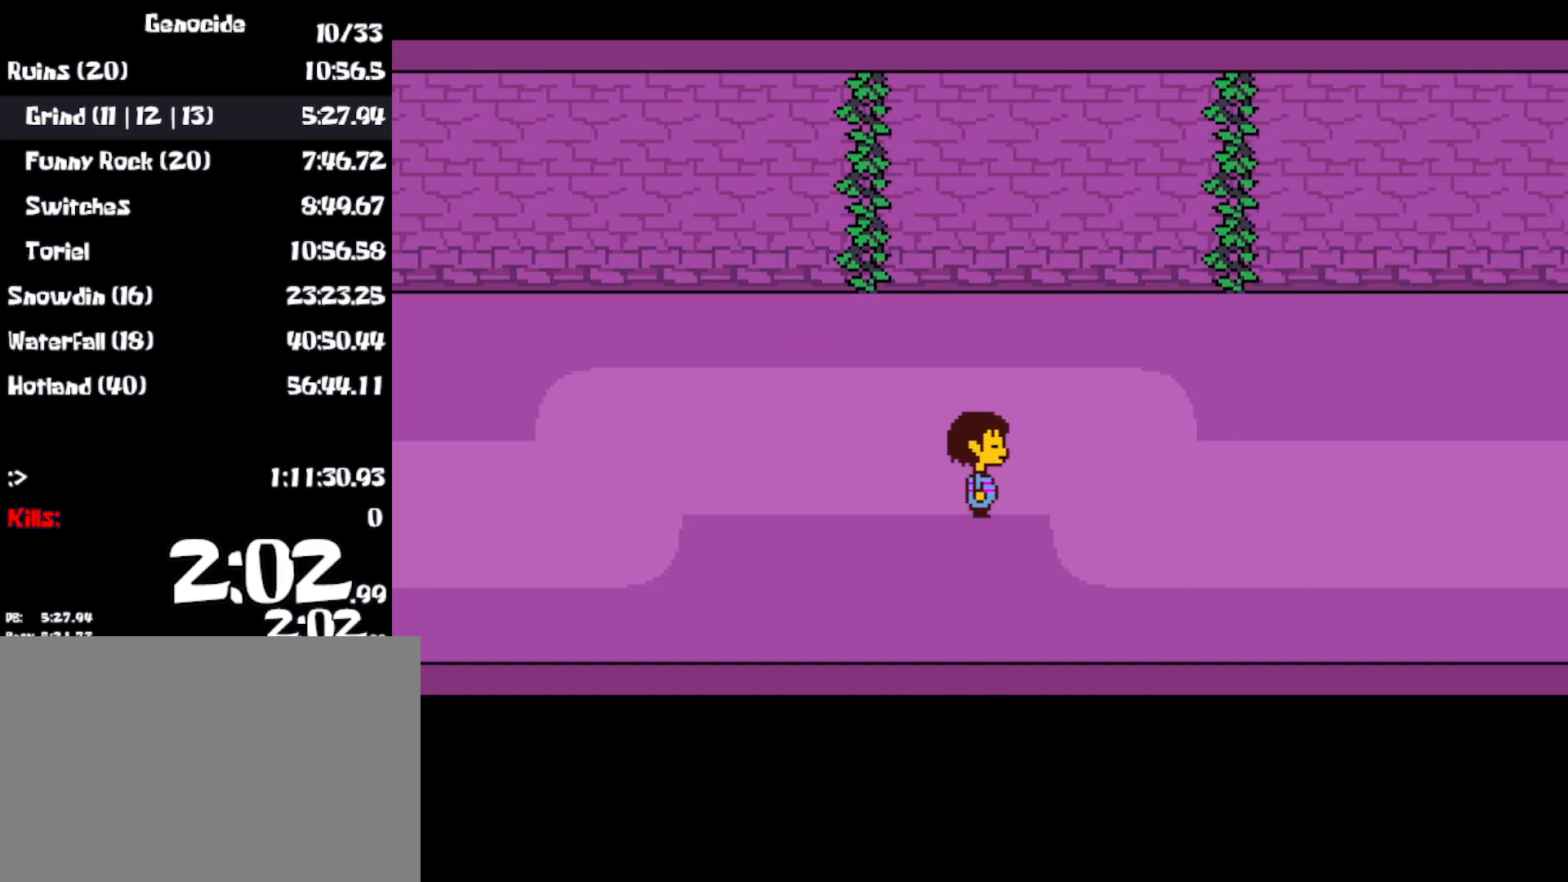
{"keys": ["right"], "events": [[283, "down", "down"], [450, "down", "up"]]}
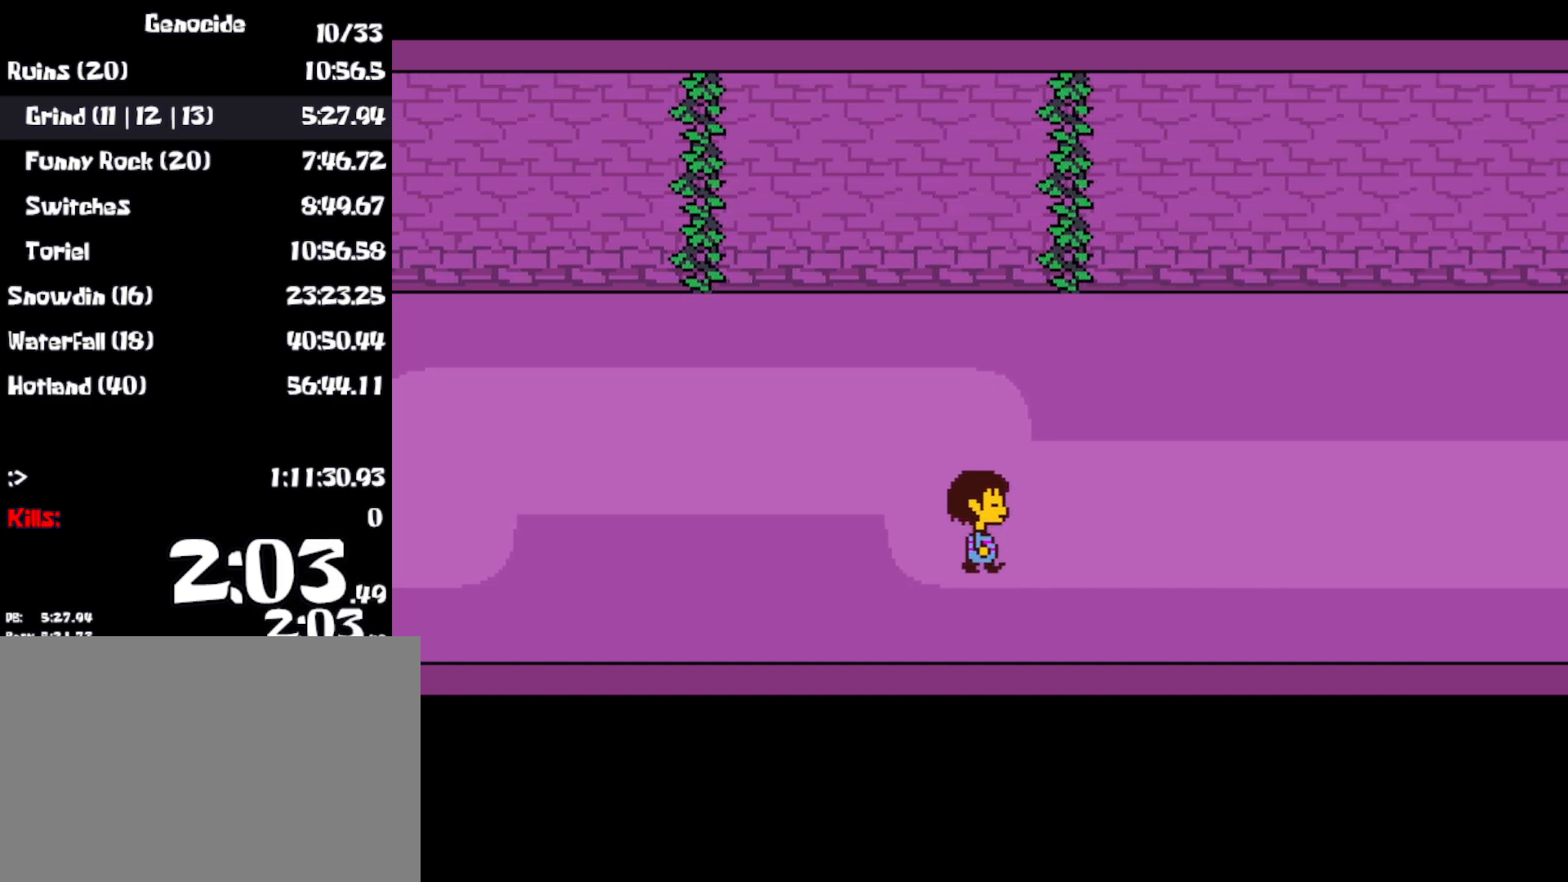
{"keys": ["right"], "events": [[300, "down", "down"], [333, "down", "up"]]}
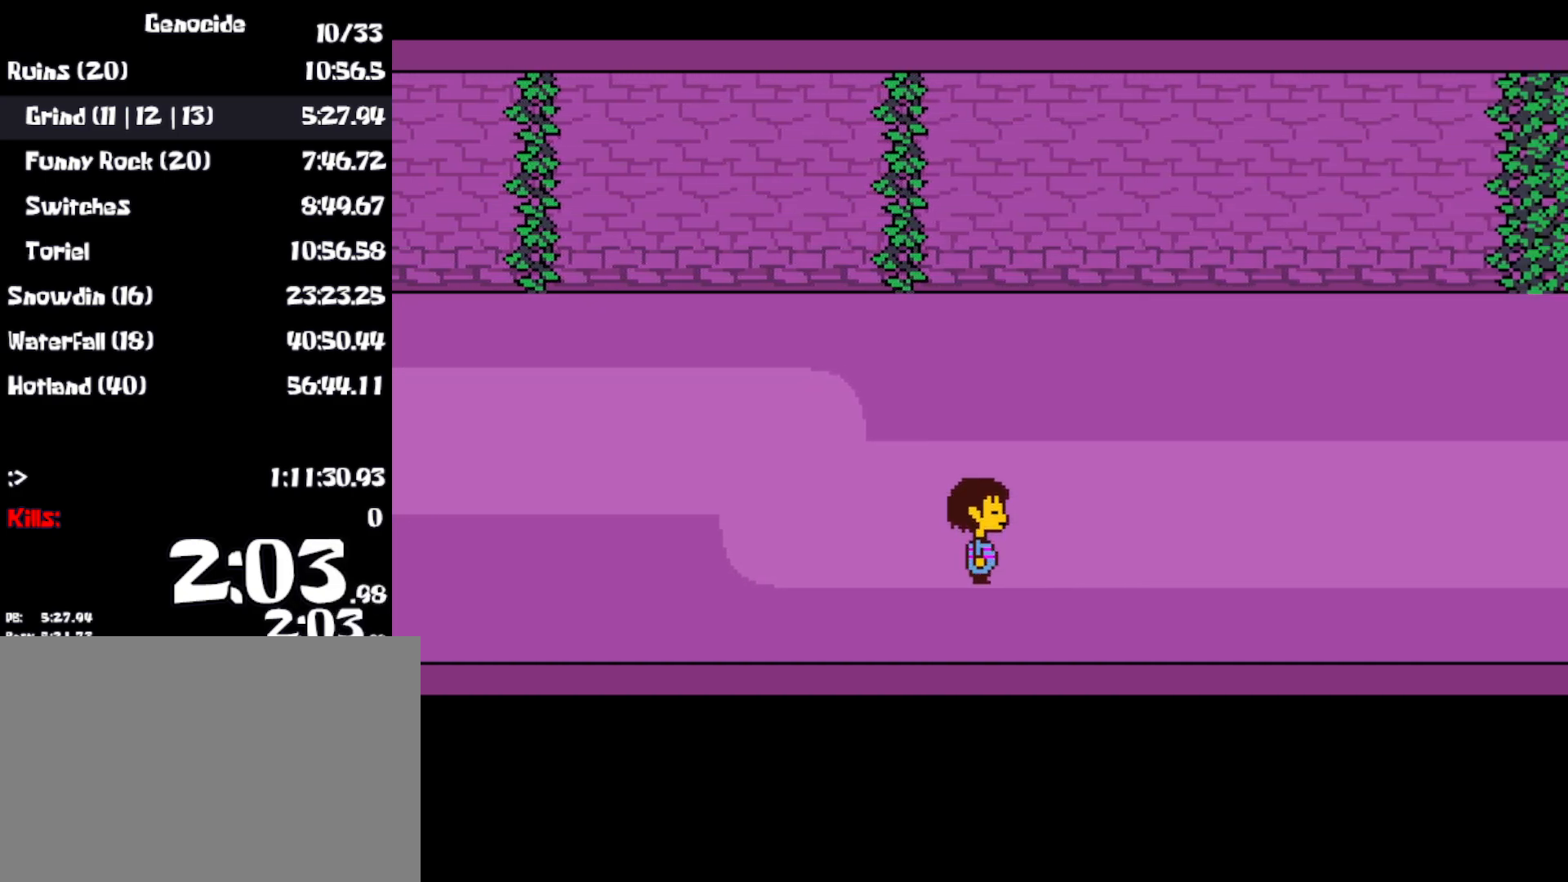
{"keys": ["right"], "events": [[133, "down", "down"], [150, "down", "up"]]}
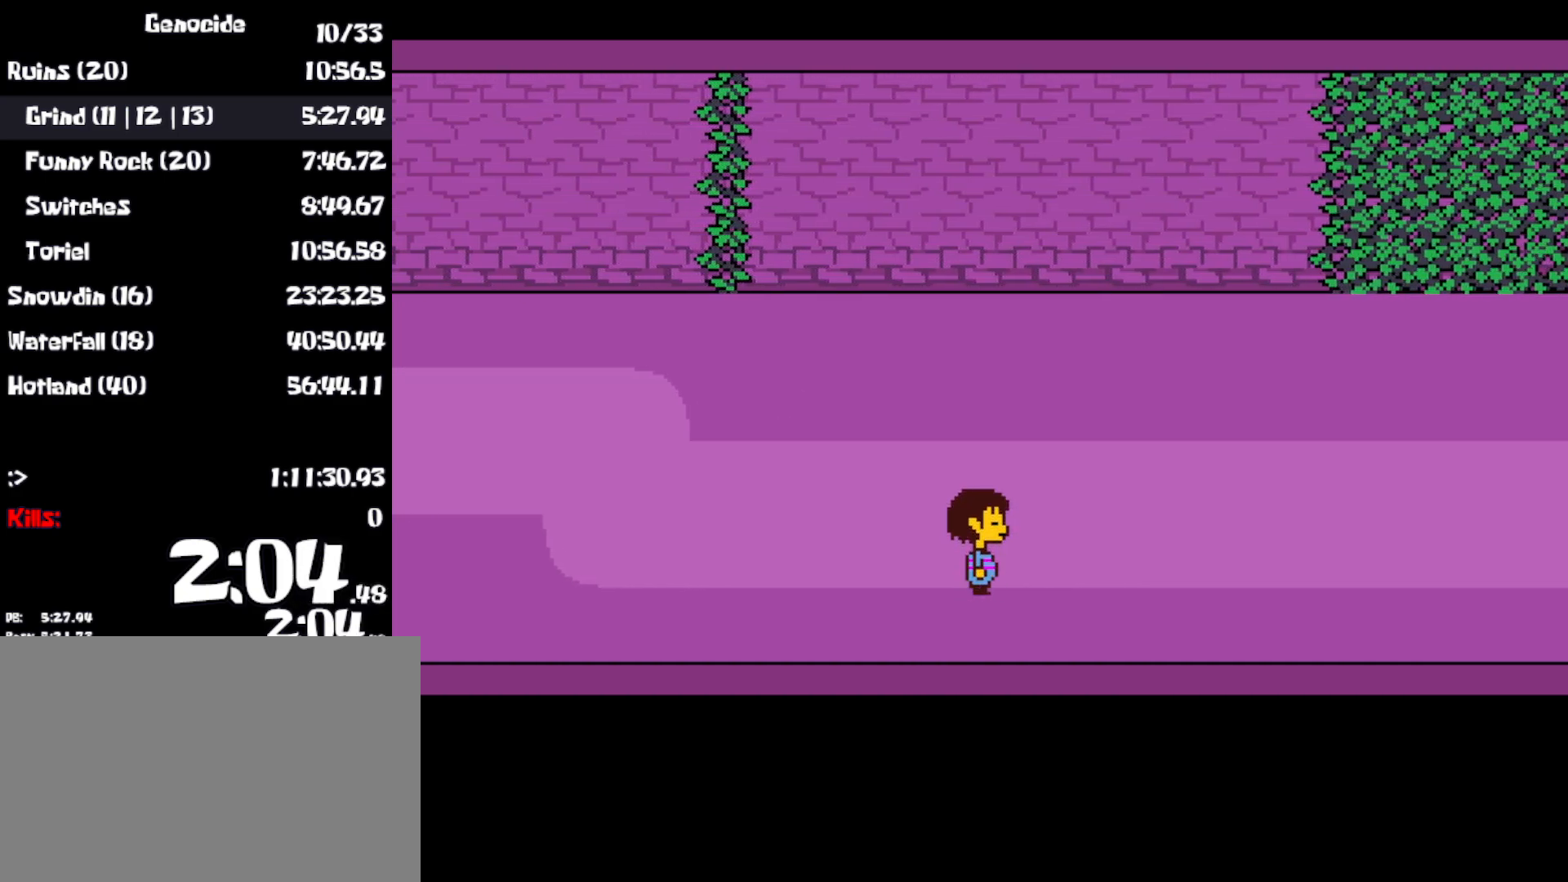
{"keys": ["right"], "events": [[200, "up", "down"], [233, "up", "up"]]}
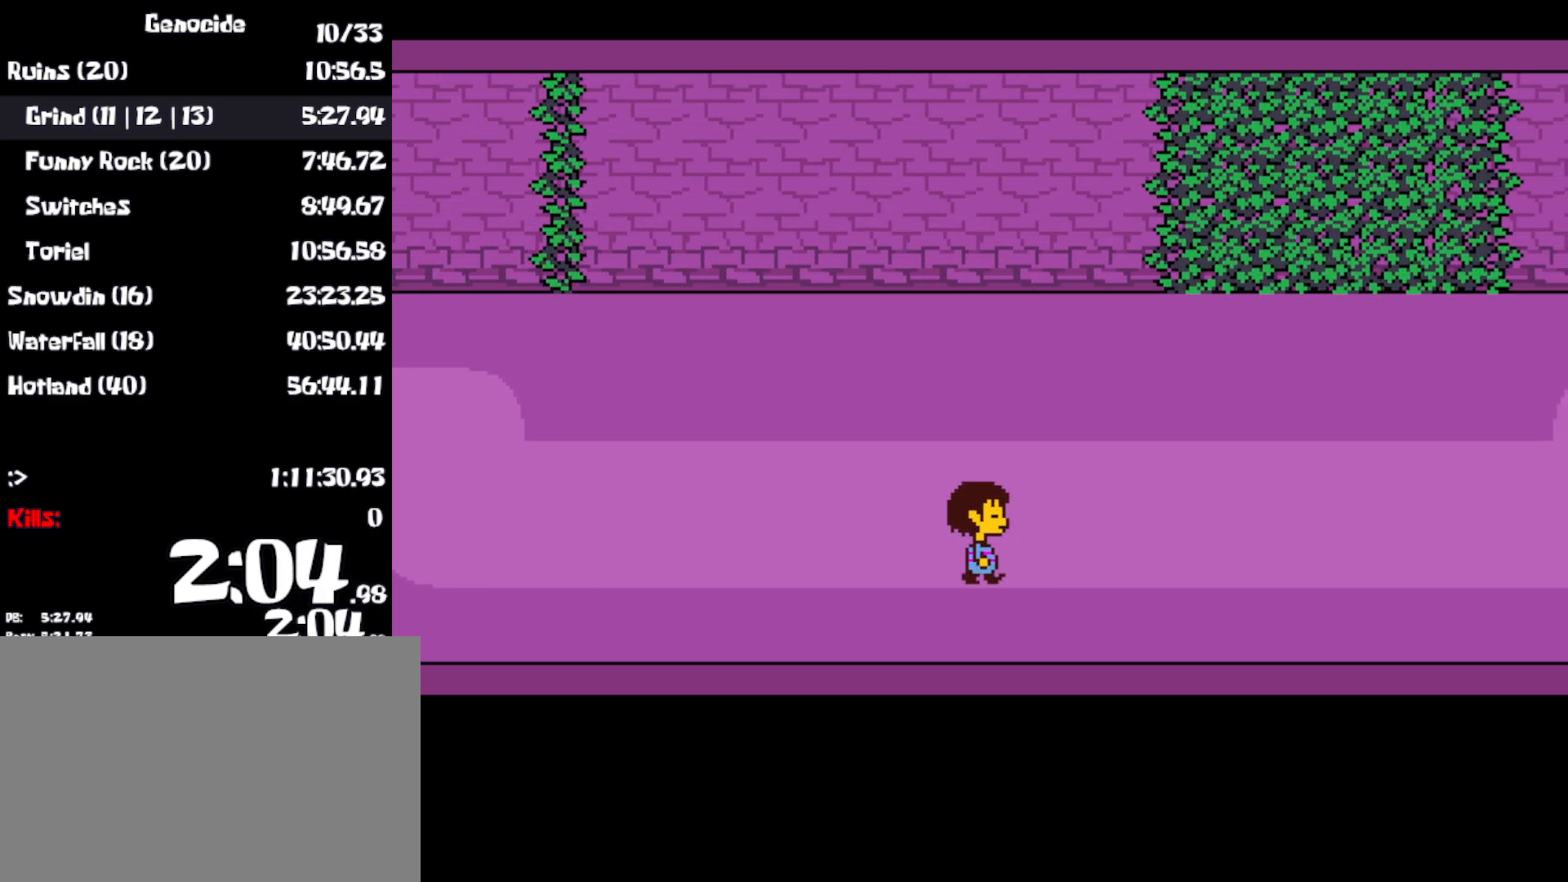
{"keys": ["right"], "events": [[67, "down", "down"], [100, "down", "up"]]}